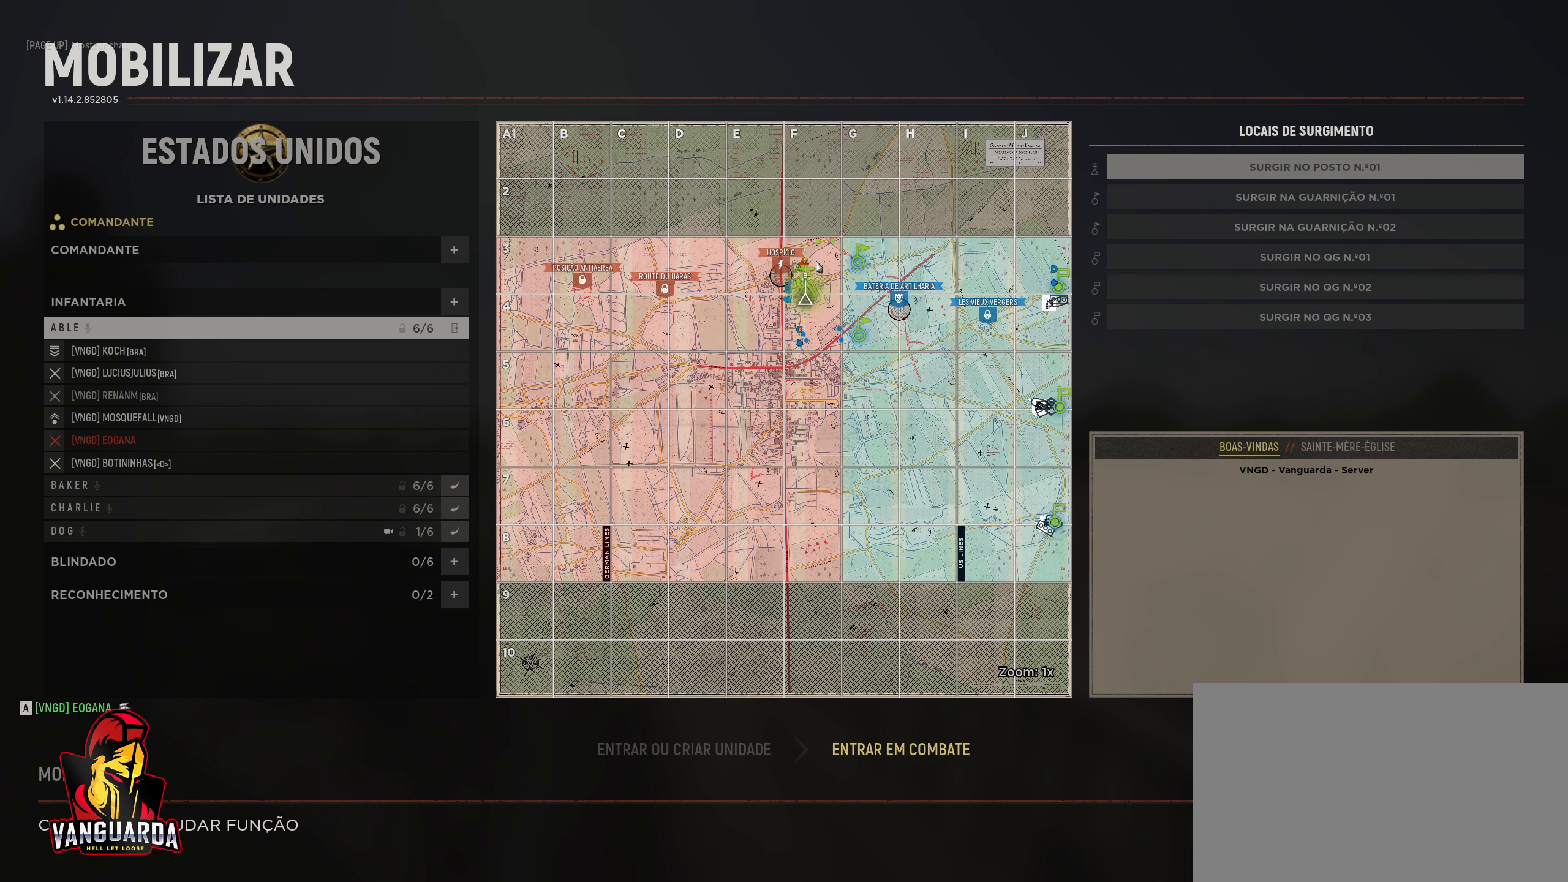
Gameplay with keyboard and mouse; each line is a JSON object with the keys and mouse buttons held at the frame after it. "events" lists presses ("down") and releases ("up") of "1", "2", "3", "4", "5", "a", "alt", "c", "caps_lock", "ctrl", "d", "e", "f", "g", "q", "r", "s", "shift", "space", "t", "tab", "v", "w", "x", "z", "mouse_left", "mouse_wheel" and "mouse_right" between this image and that frame as [ms after this image, input, new state], when the widget could be followed in between. "mouse_left", "mouse_wheel", "mouse_right" = the "left", "wheel", "right" buttons of the "mouse" list. No other keys are recorded. "wheel" means that the mouse wheel is clicked or scrolled. "mouse_move" is the direction in which the mouse moves at that frame (one of eight, or "still"), when it could be read.
{"keys": [], "mouse": [], "mouse_move": "still", "events": [[217, "mouse_wheel", "down"], [317, "mouse_wheel", "up"]]}
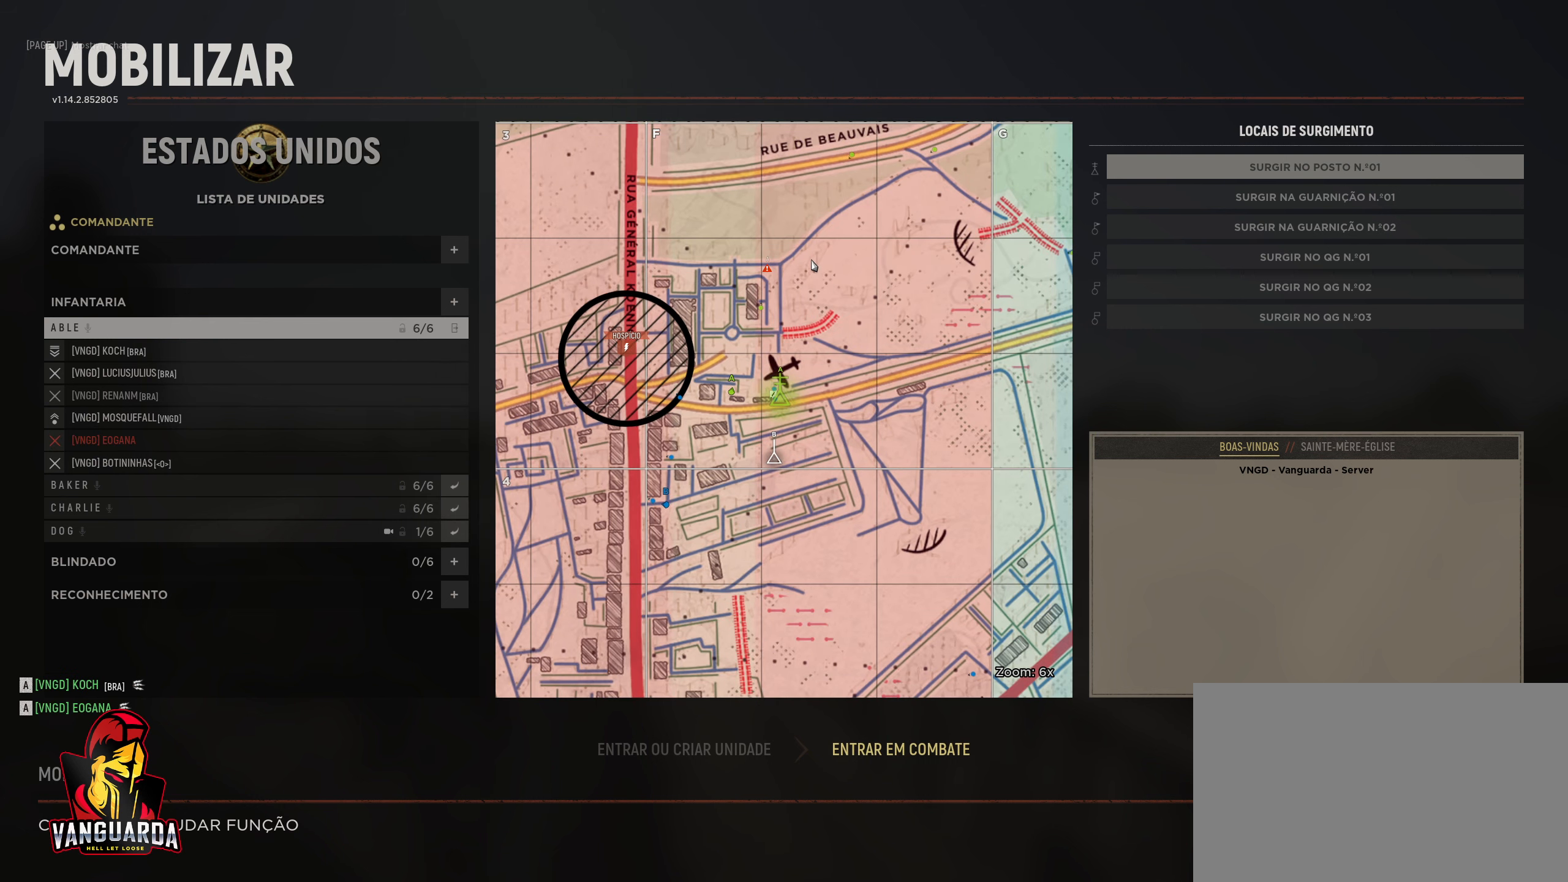
{"keys": [], "mouse": [], "mouse_move": "up-right", "events": []}
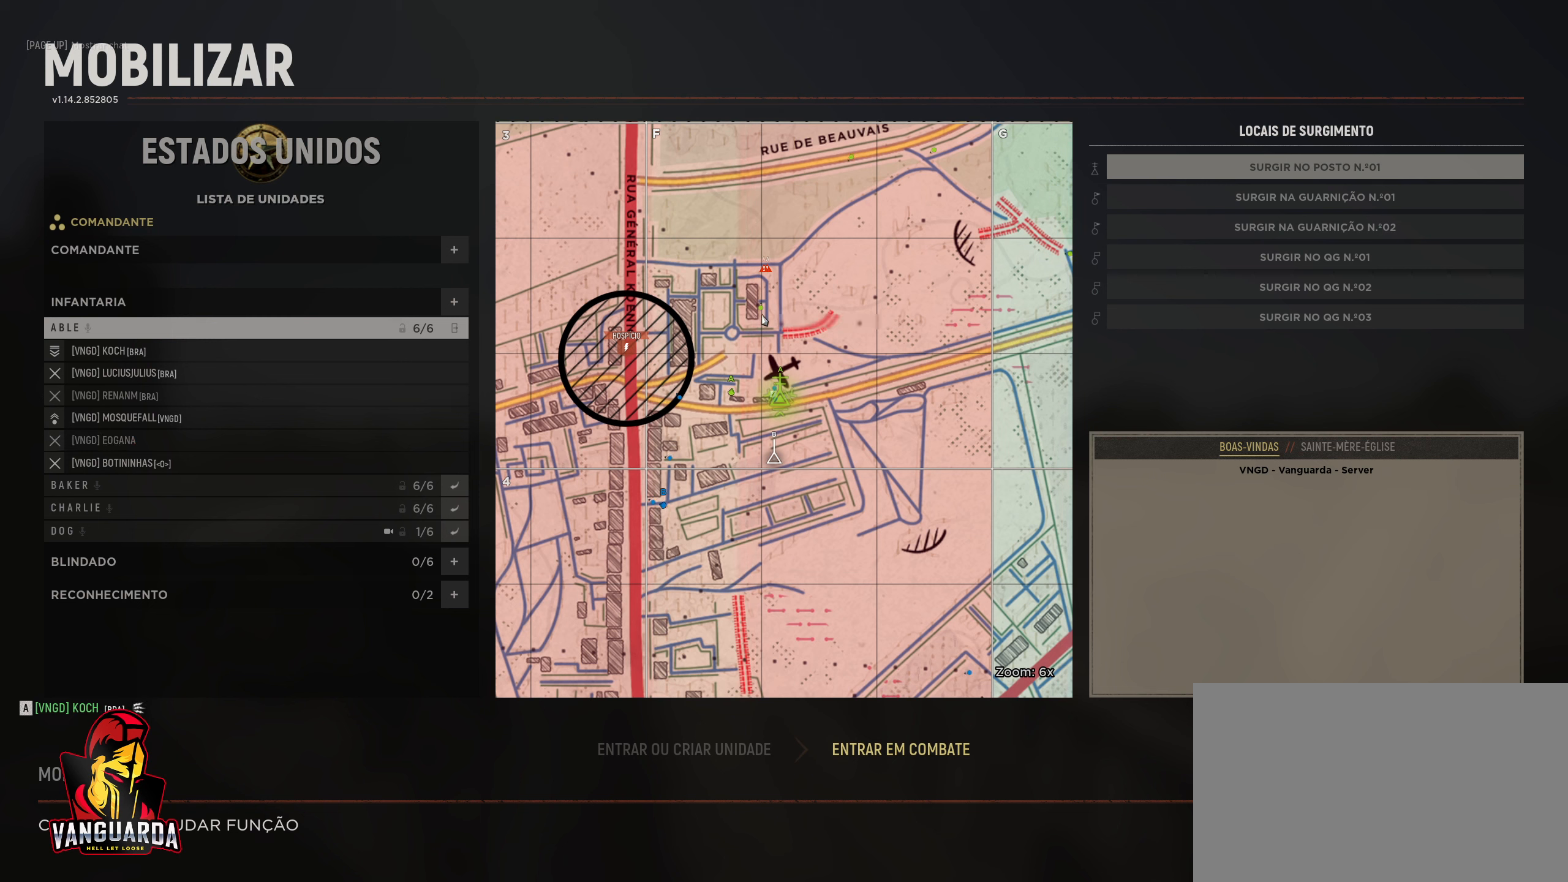
{"keys": [], "mouse": [], "mouse_move": "still", "events": []}
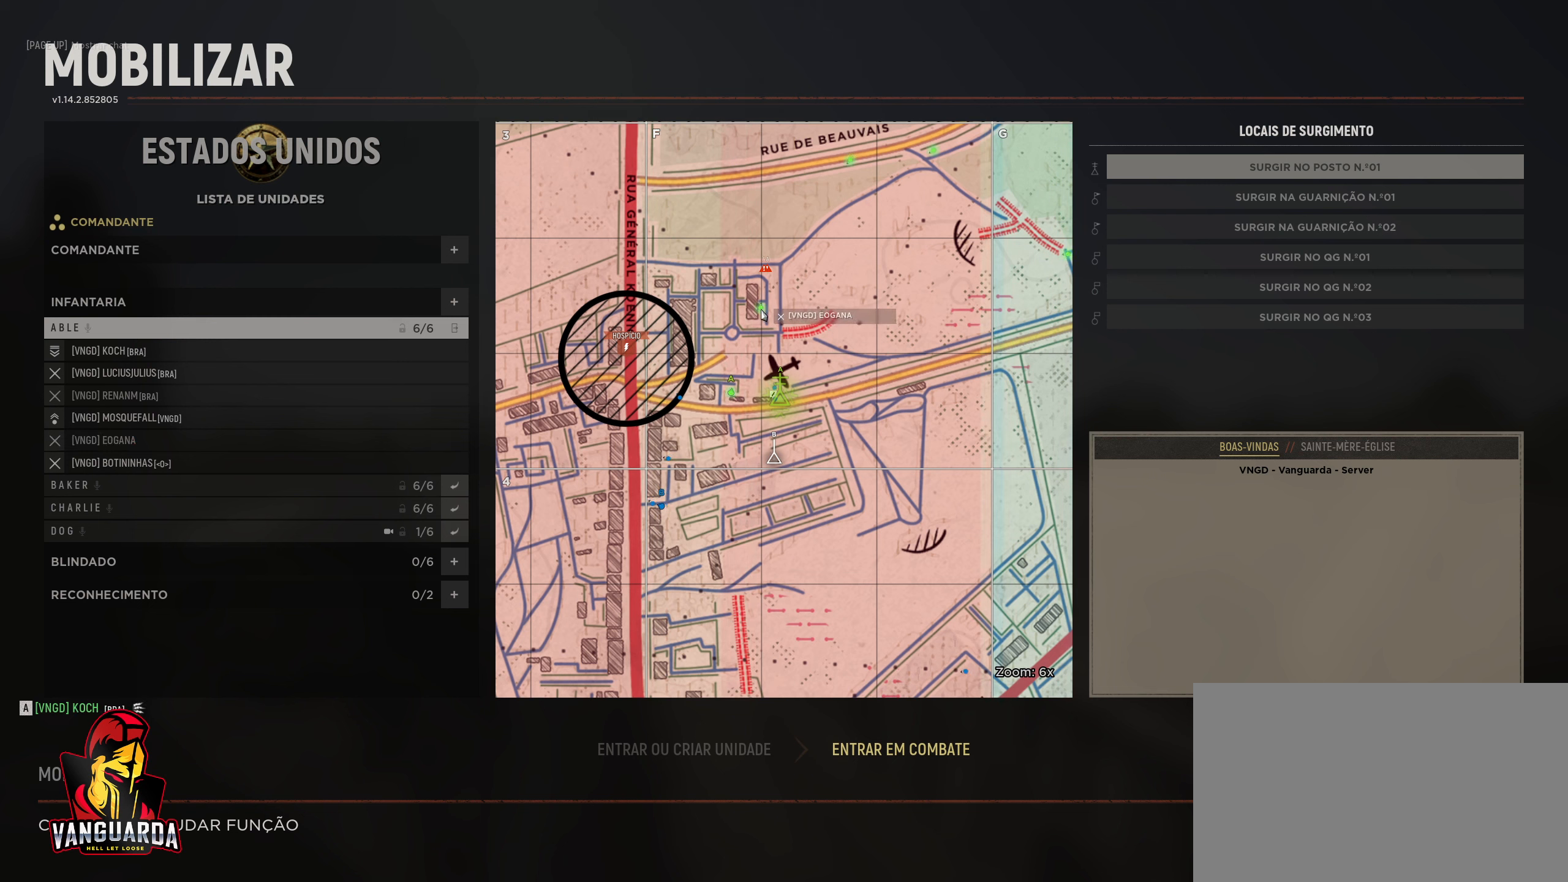
{"keys": [], "mouse": [], "mouse_move": "still", "events": []}
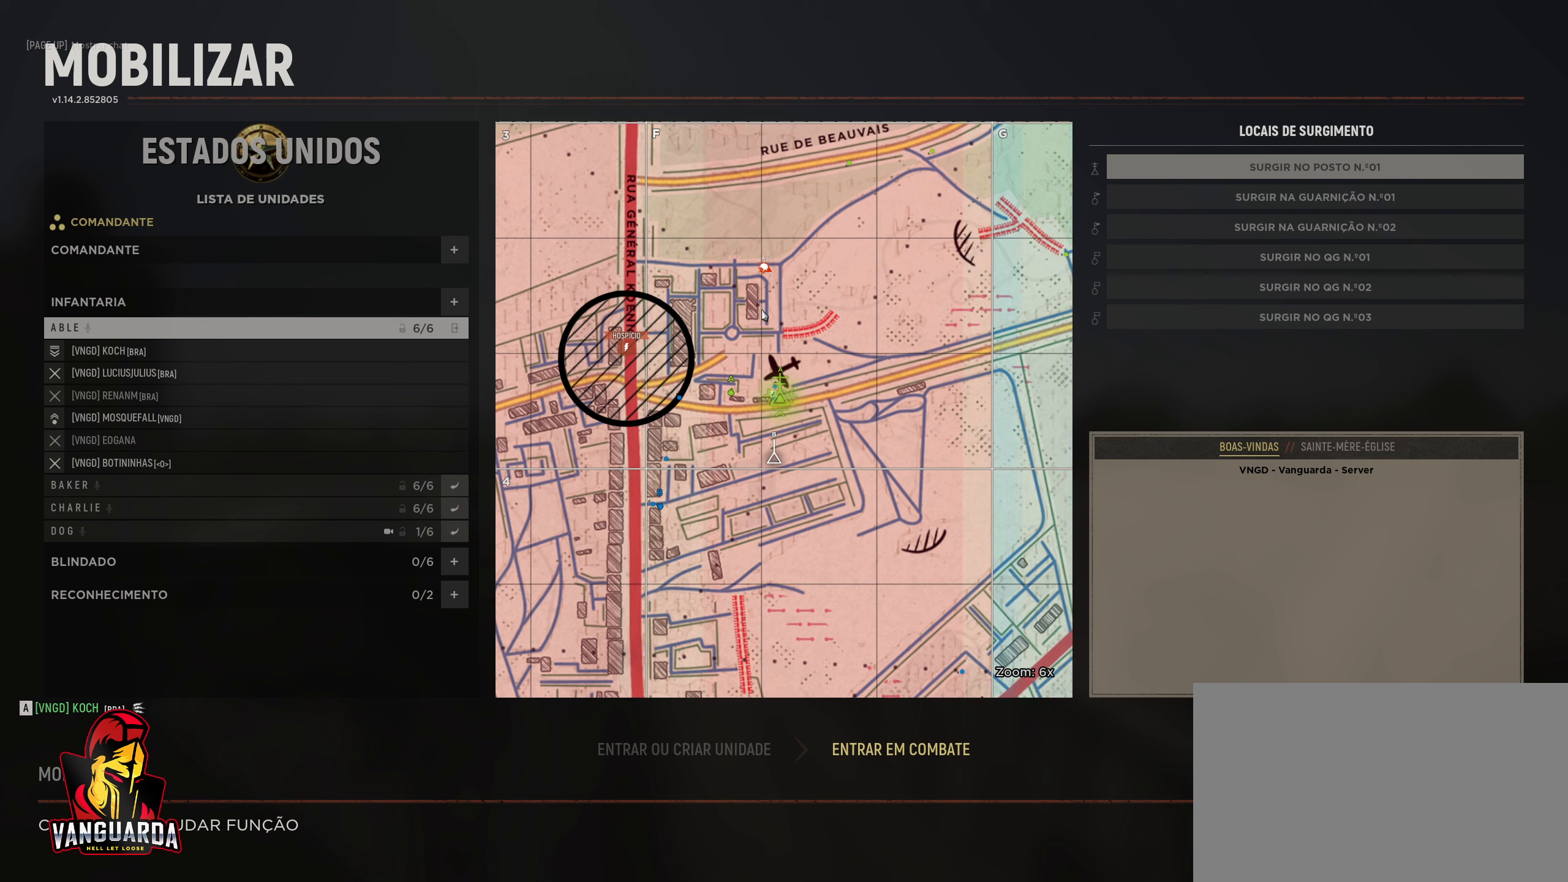
{"keys": [], "mouse": [], "mouse_move": "still", "events": []}
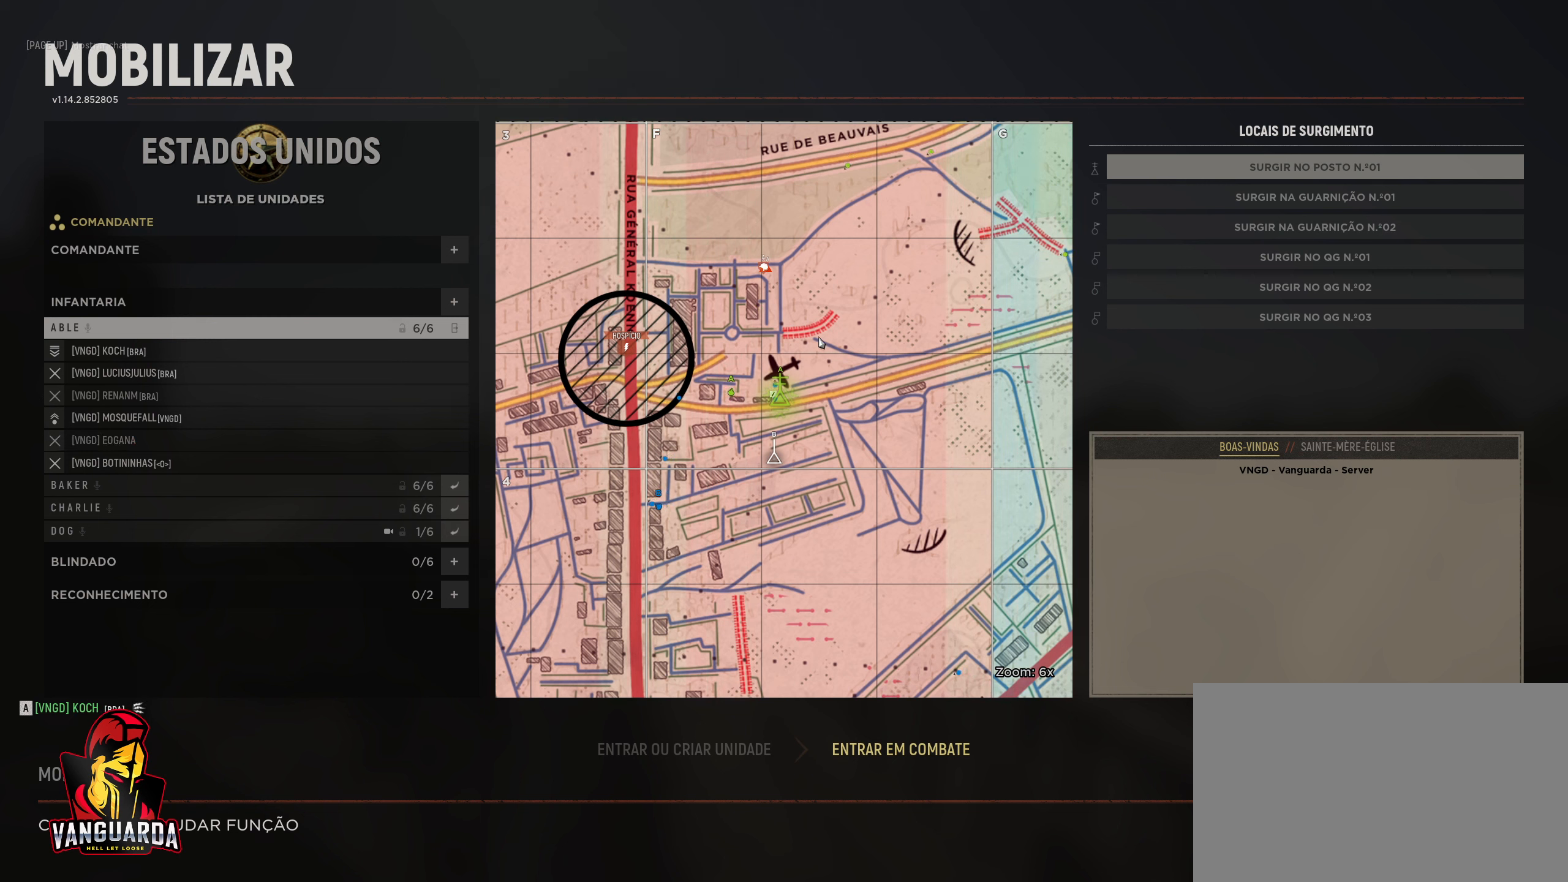
{"keys": [], "mouse": [], "mouse_move": "still", "events": []}
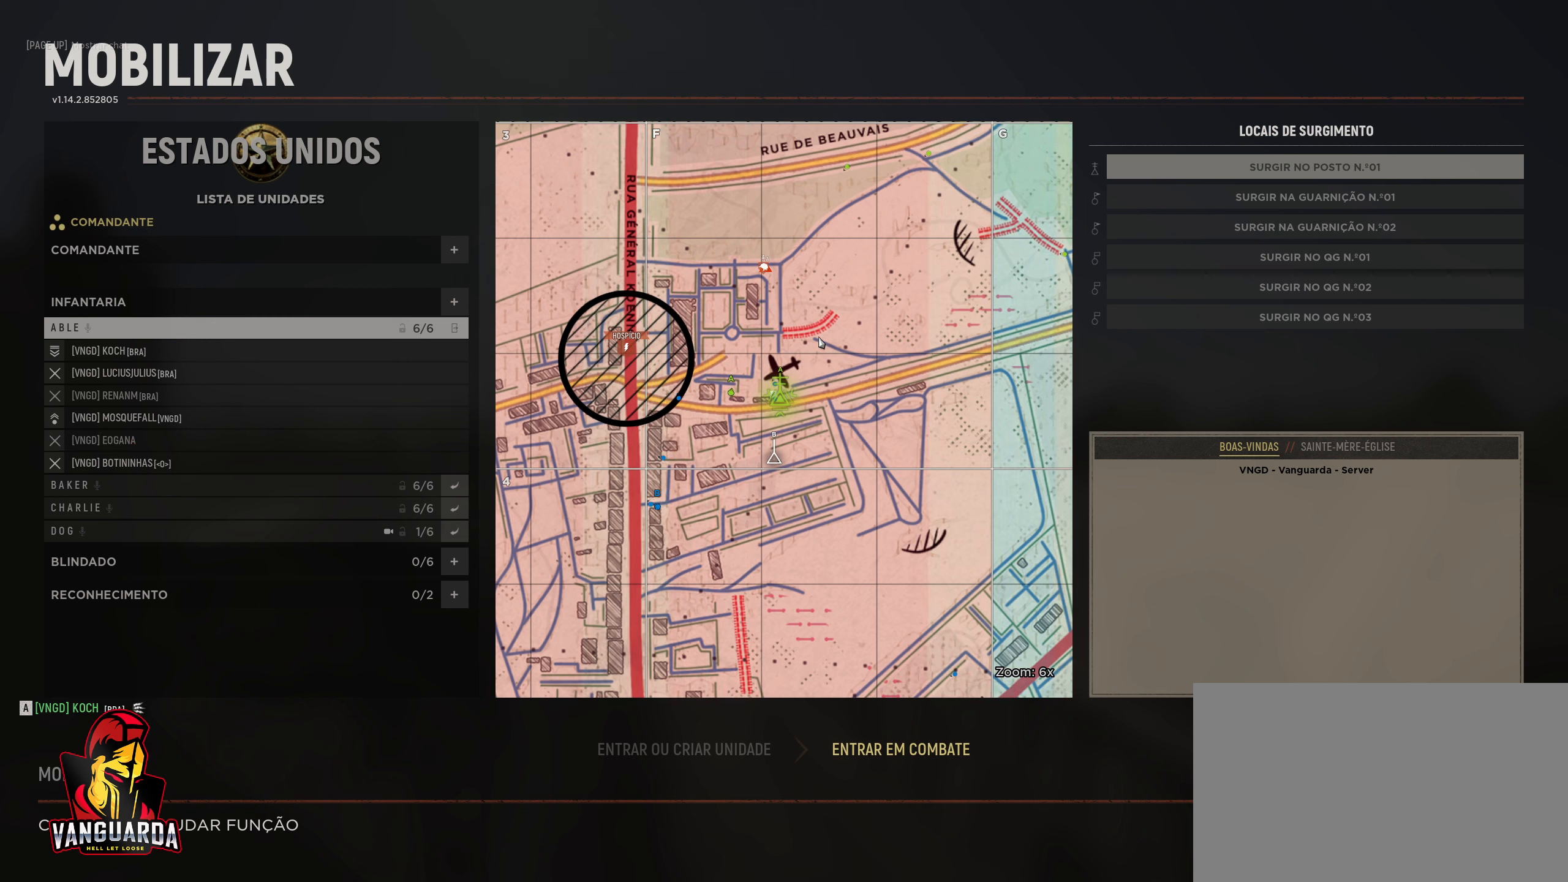
{"keys": [], "mouse": [], "mouse_move": "still", "events": []}
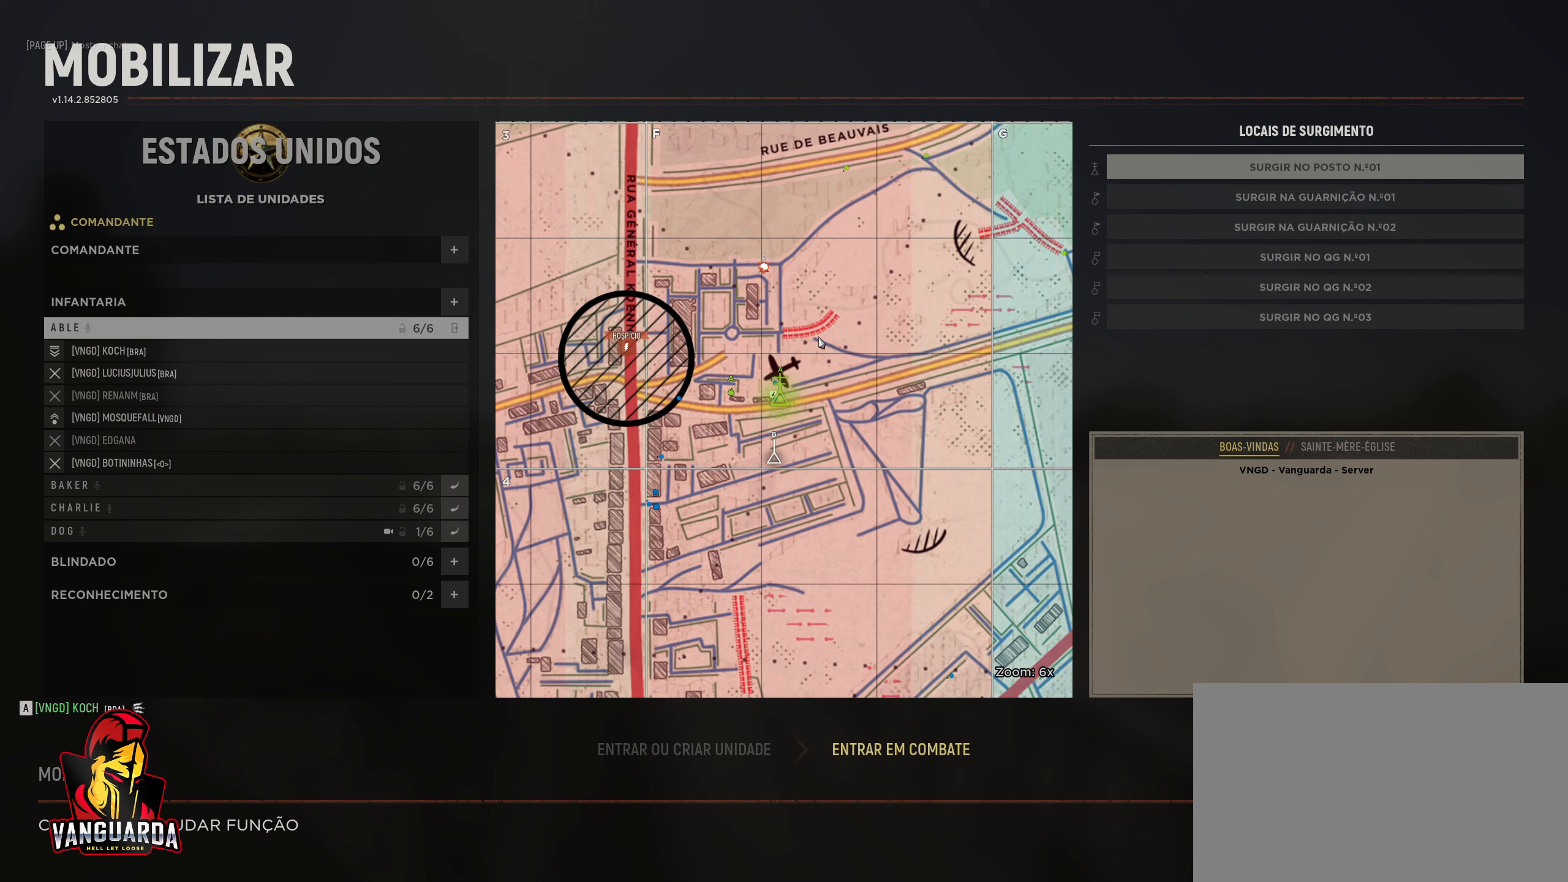
{"keys": [], "mouse": [], "mouse_move": "still", "events": []}
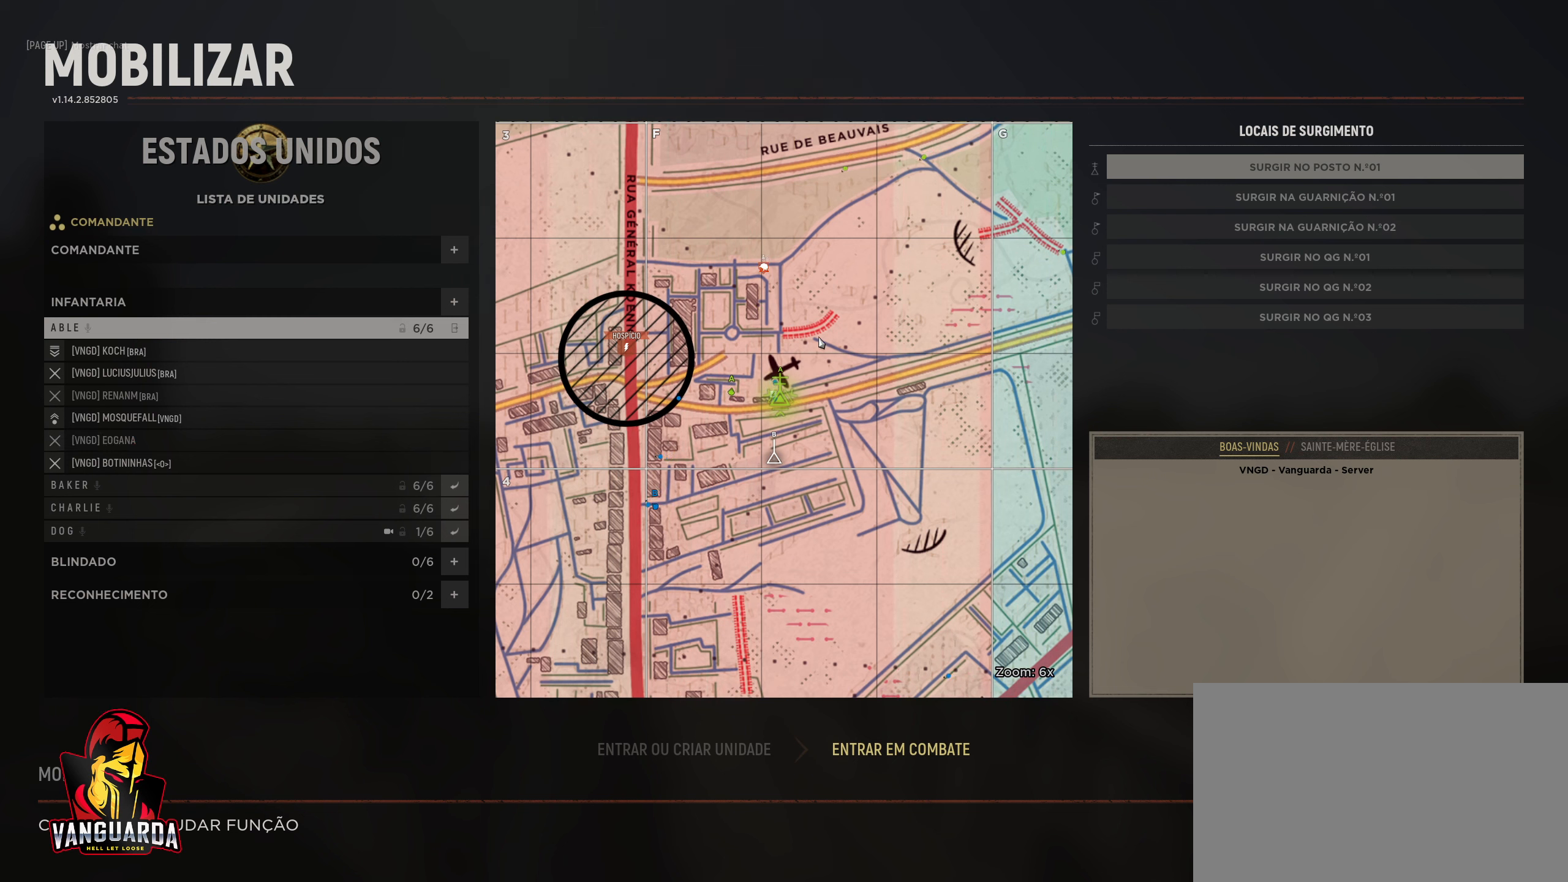
{"keys": [], "mouse": [], "mouse_move": "still", "events": []}
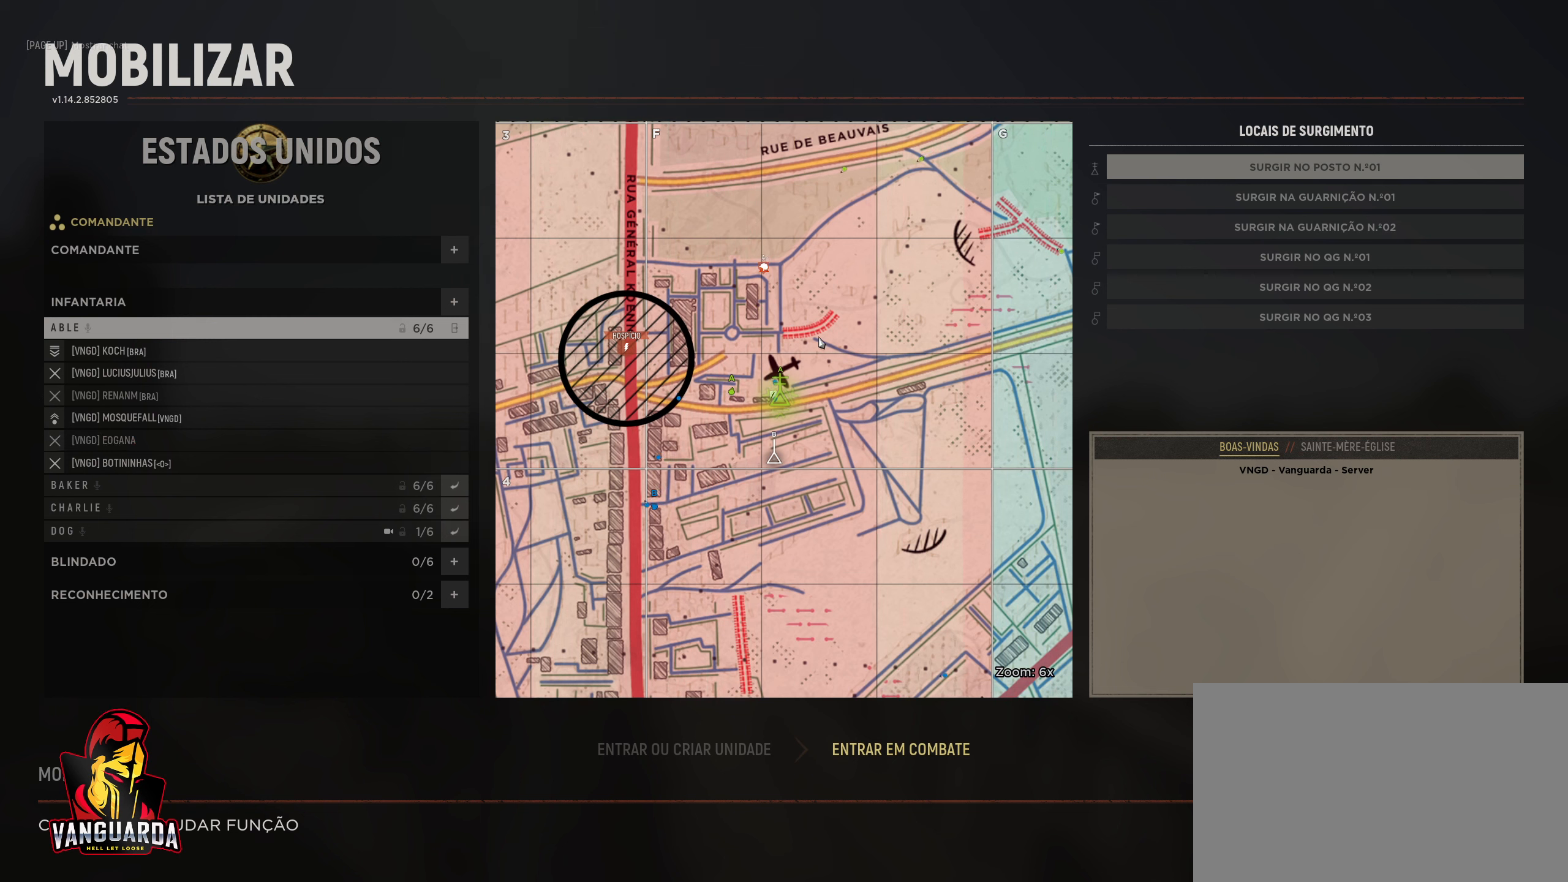
{"keys": [], "mouse": [], "mouse_move": "still", "events": []}
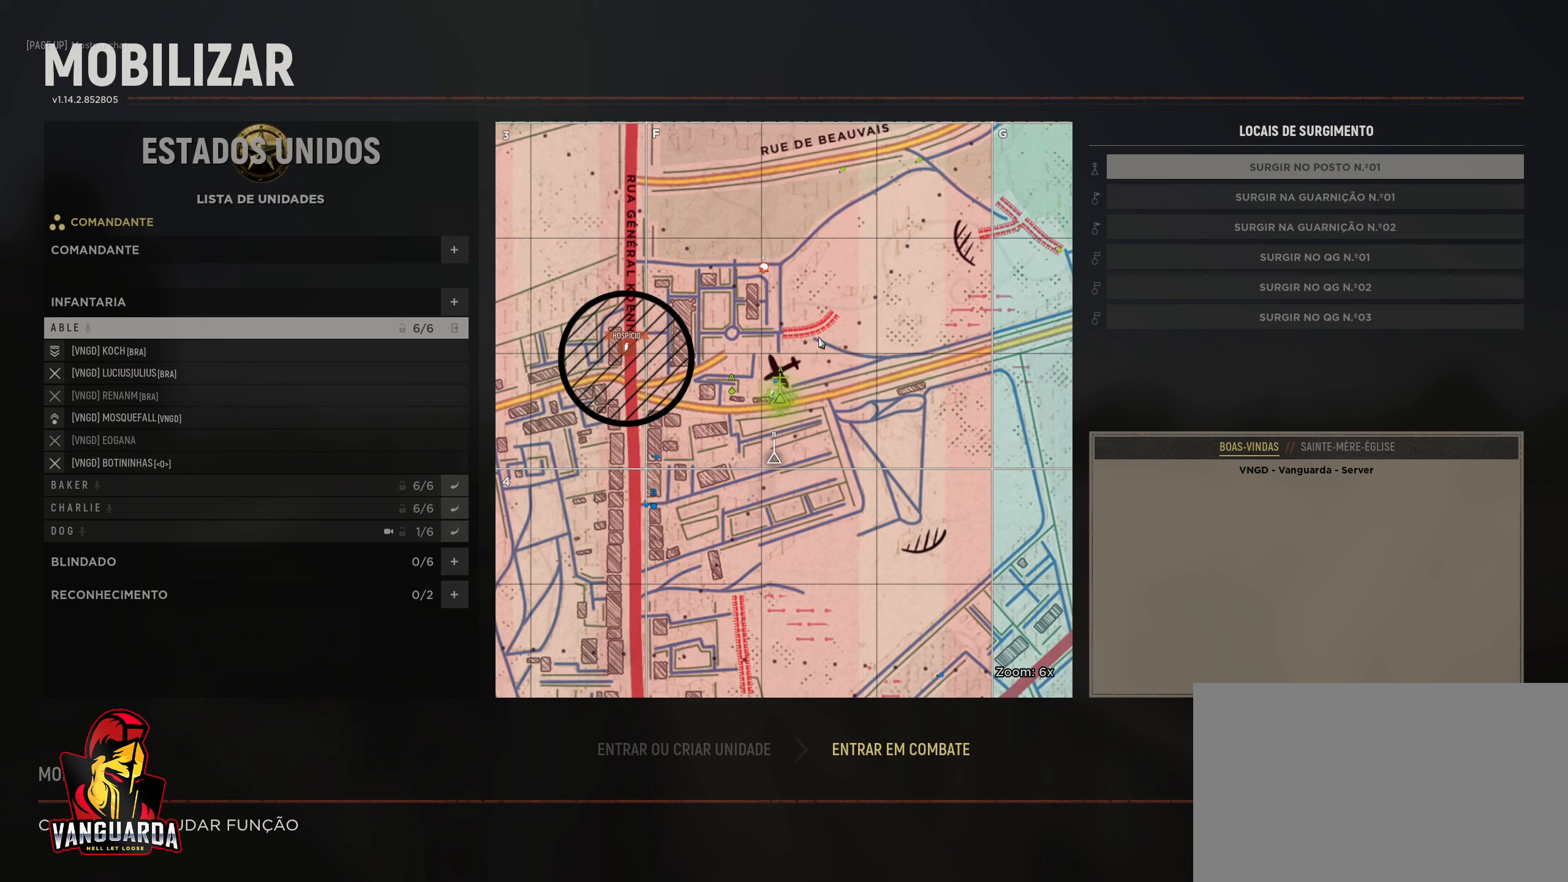
{"keys": [], "mouse": [], "mouse_move": "still", "events": []}
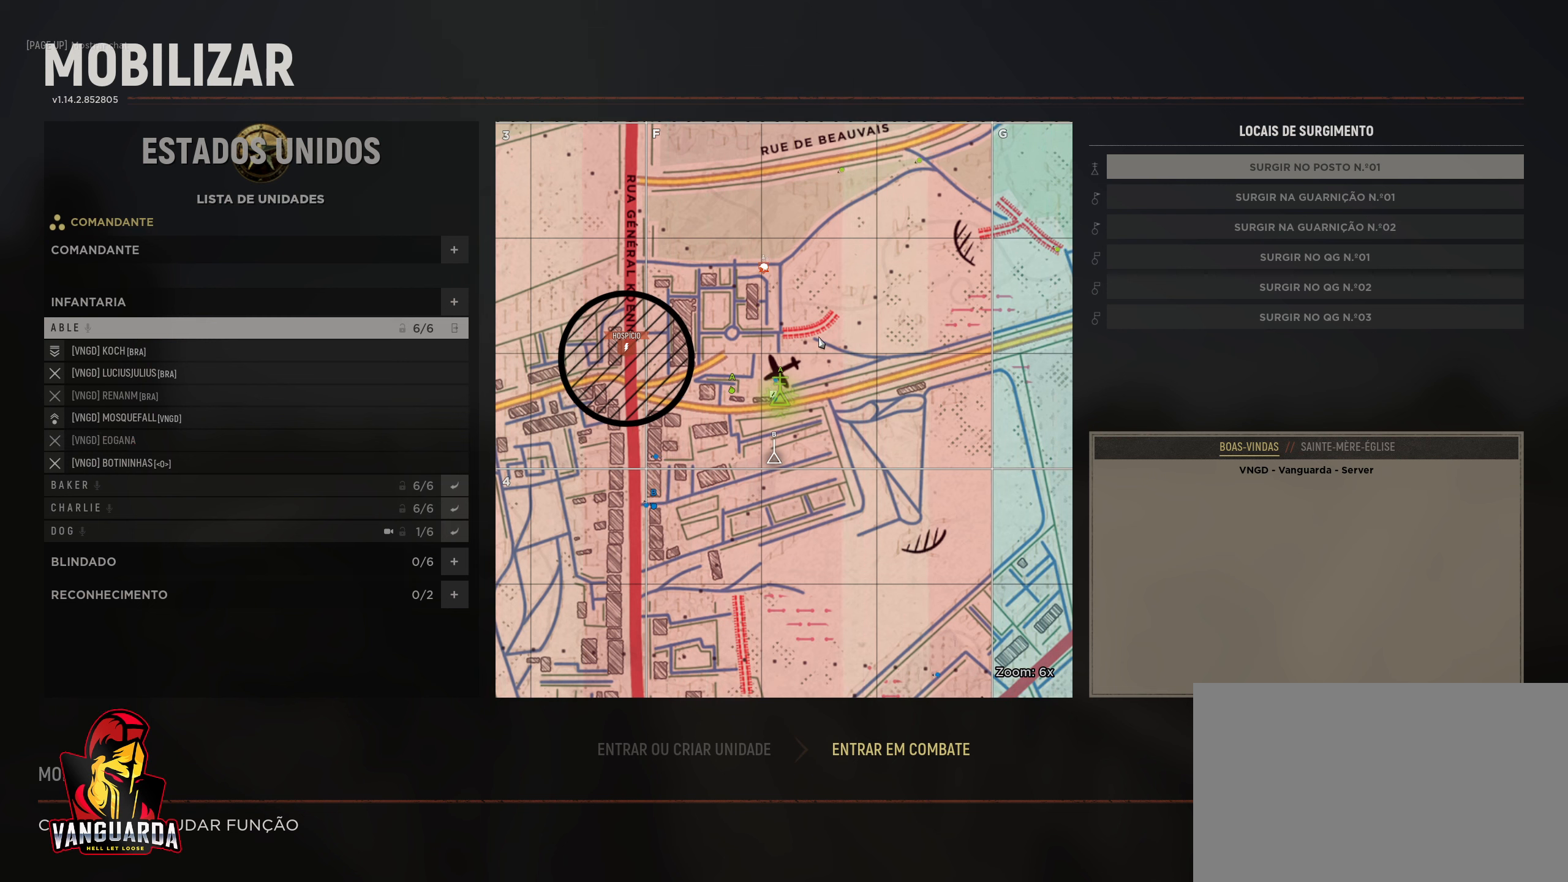
{"keys": ["c"], "mouse": [], "mouse_move": "still", "events": [[50, "c", "down"]]}
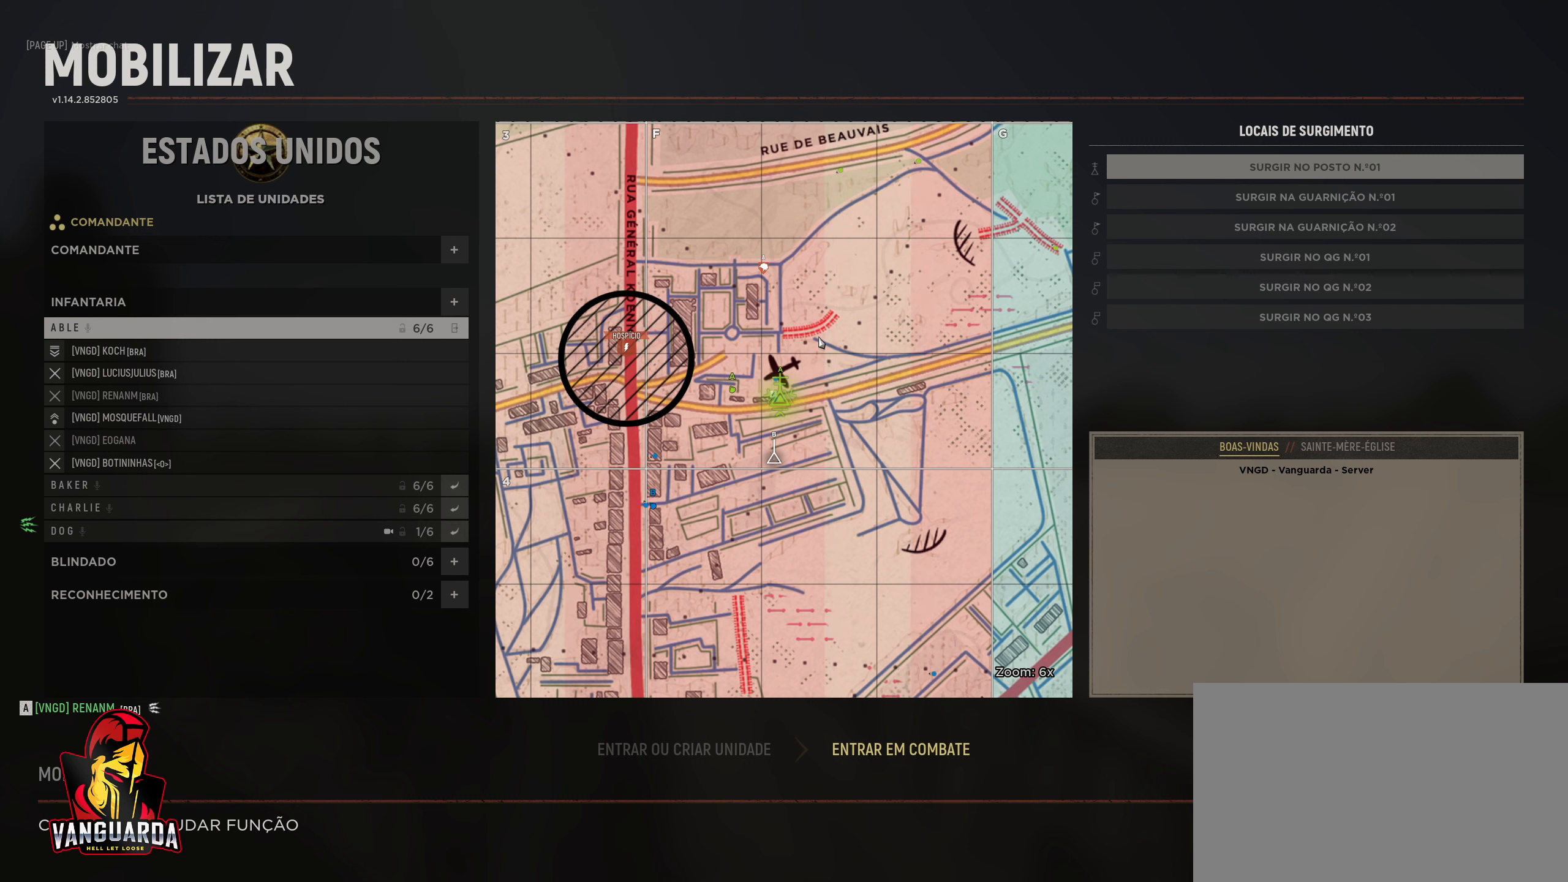
{"keys": ["c"], "mouse": [], "mouse_move": "still", "events": []}
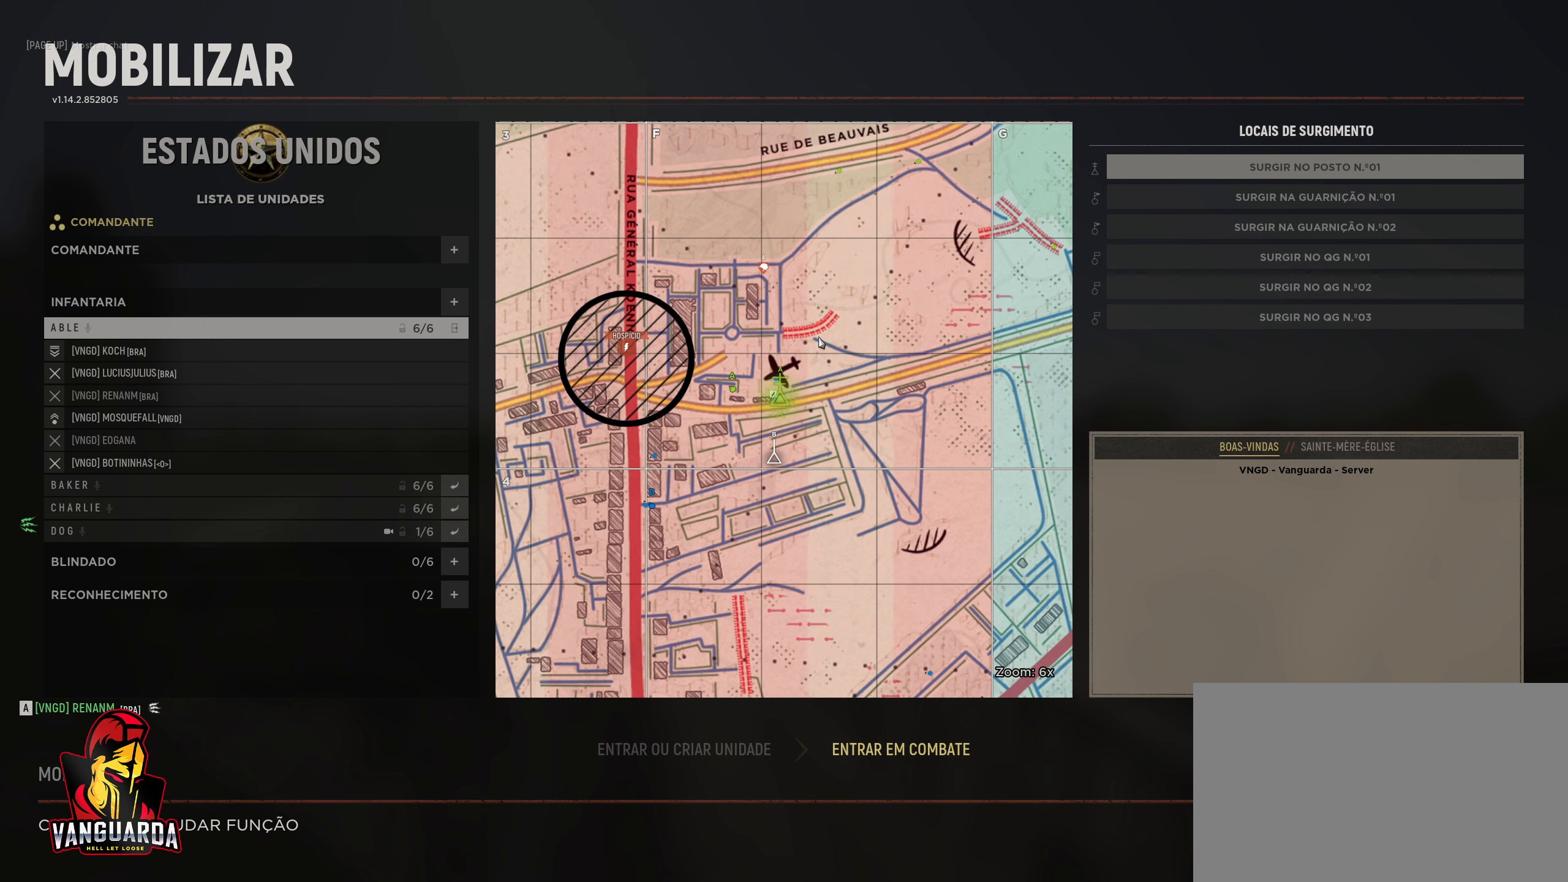
{"keys": [], "mouse": [], "mouse_move": "still", "events": [[433, "c", "up"]]}
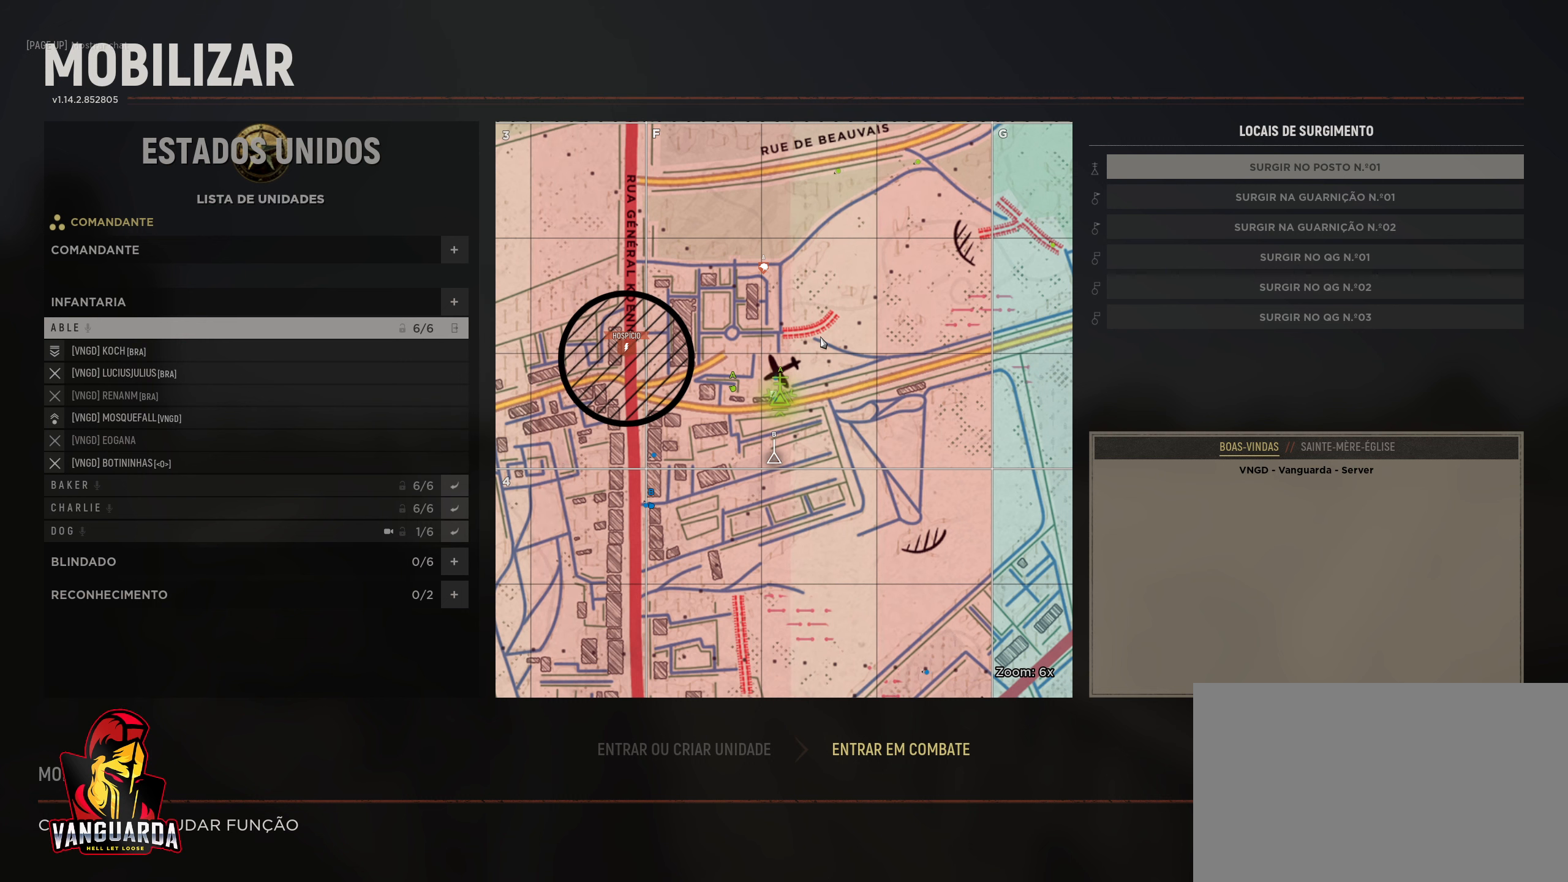
{"keys": [], "mouse": [], "mouse_move": "still", "events": []}
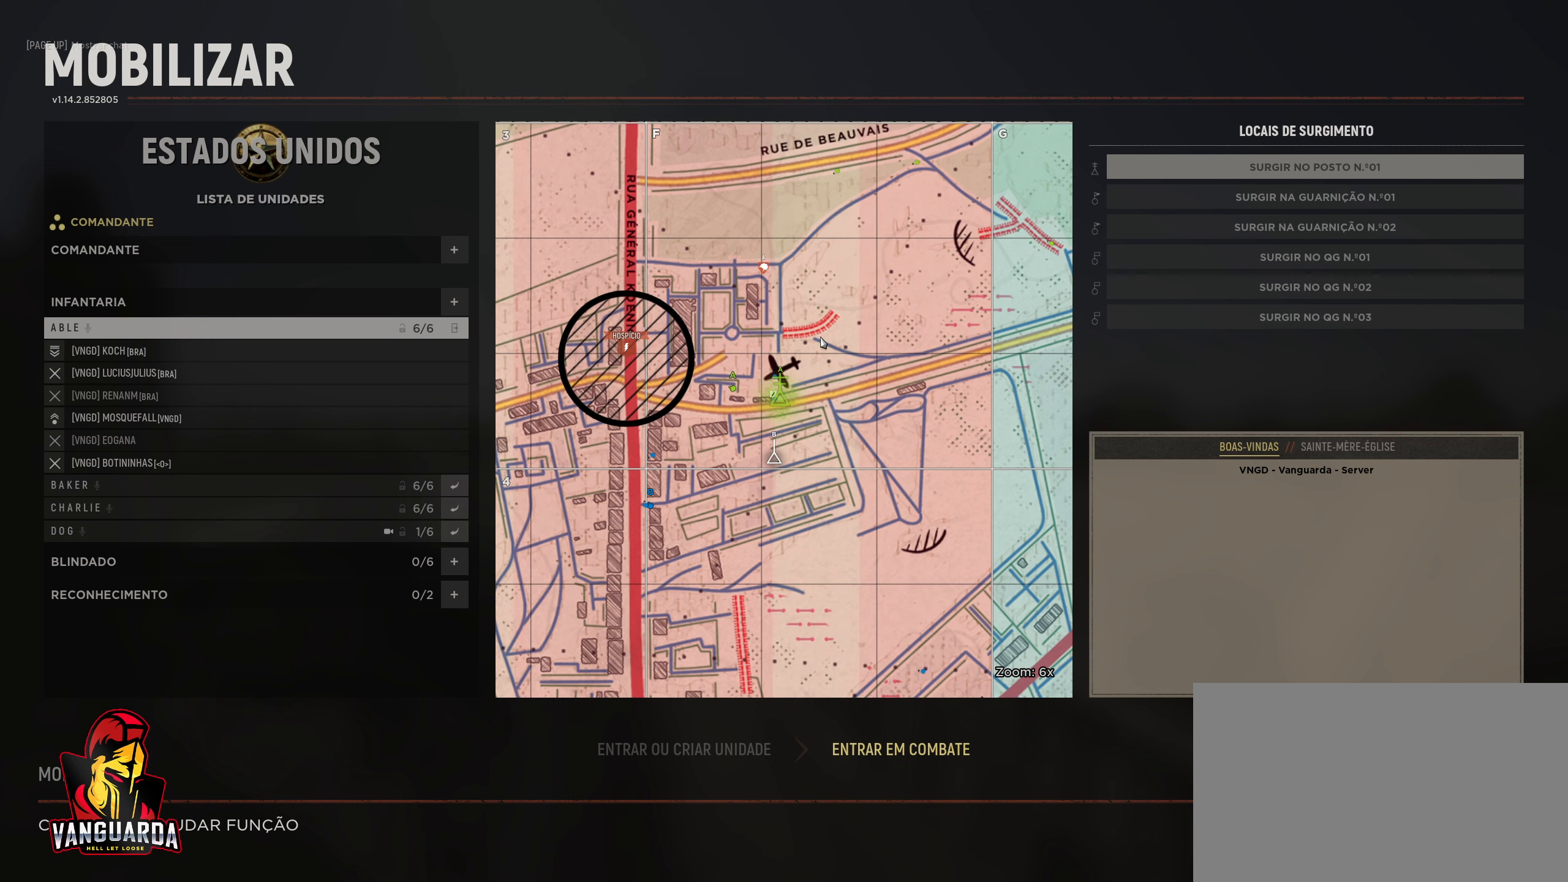
{"keys": [], "mouse": [], "mouse_move": "still", "events": []}
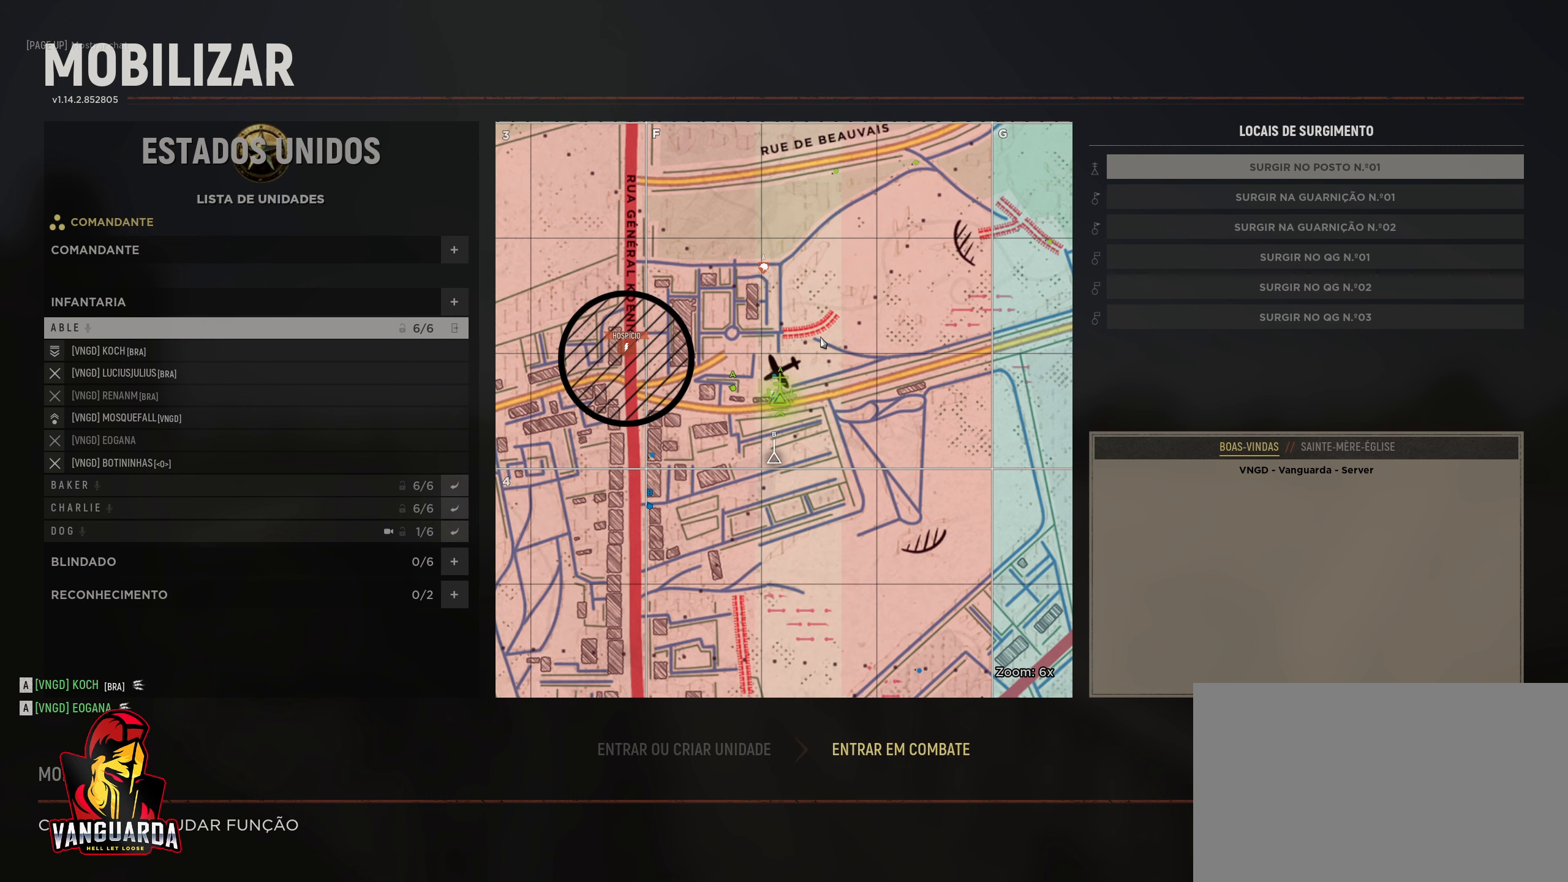
{"keys": [], "mouse": [], "mouse_move": "still", "events": []}
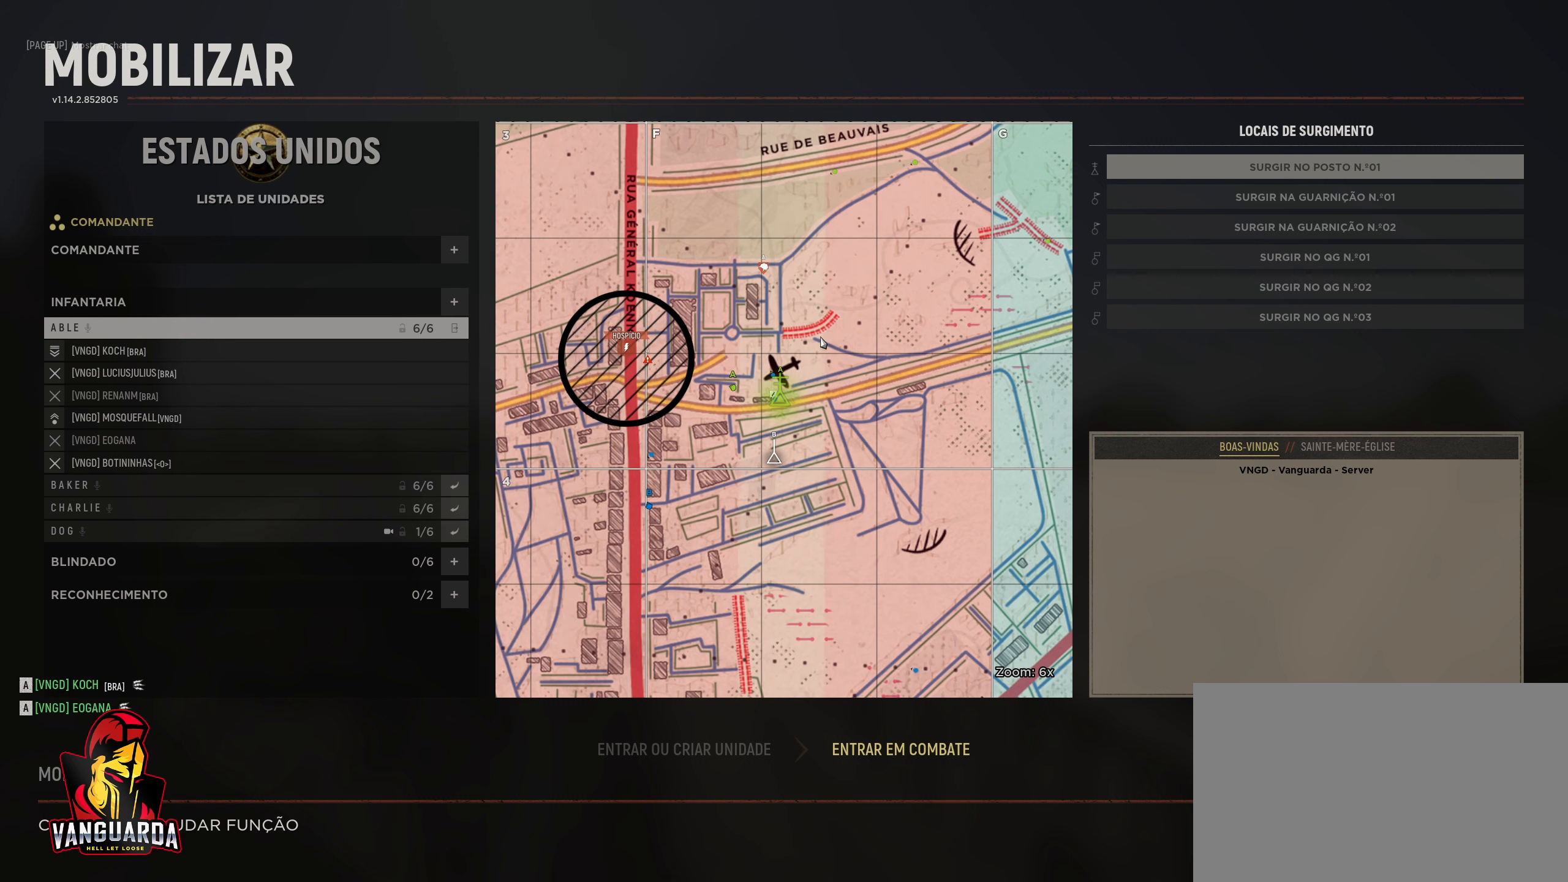
{"keys": [], "mouse": [], "mouse_move": "still", "events": []}
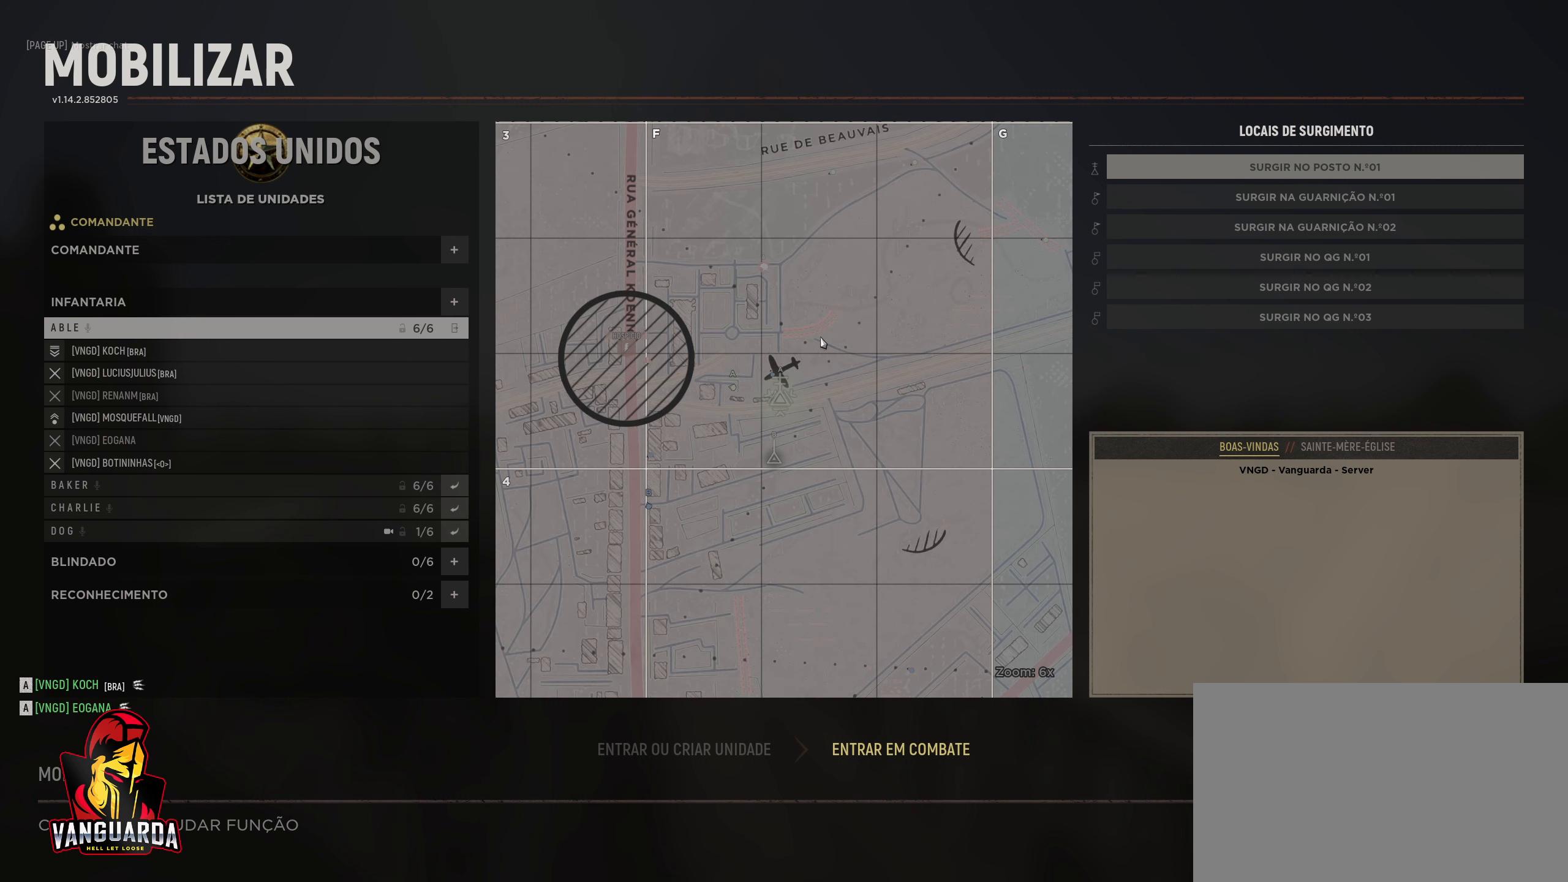
{"keys": [], "mouse": [], "mouse_move": "still", "events": []}
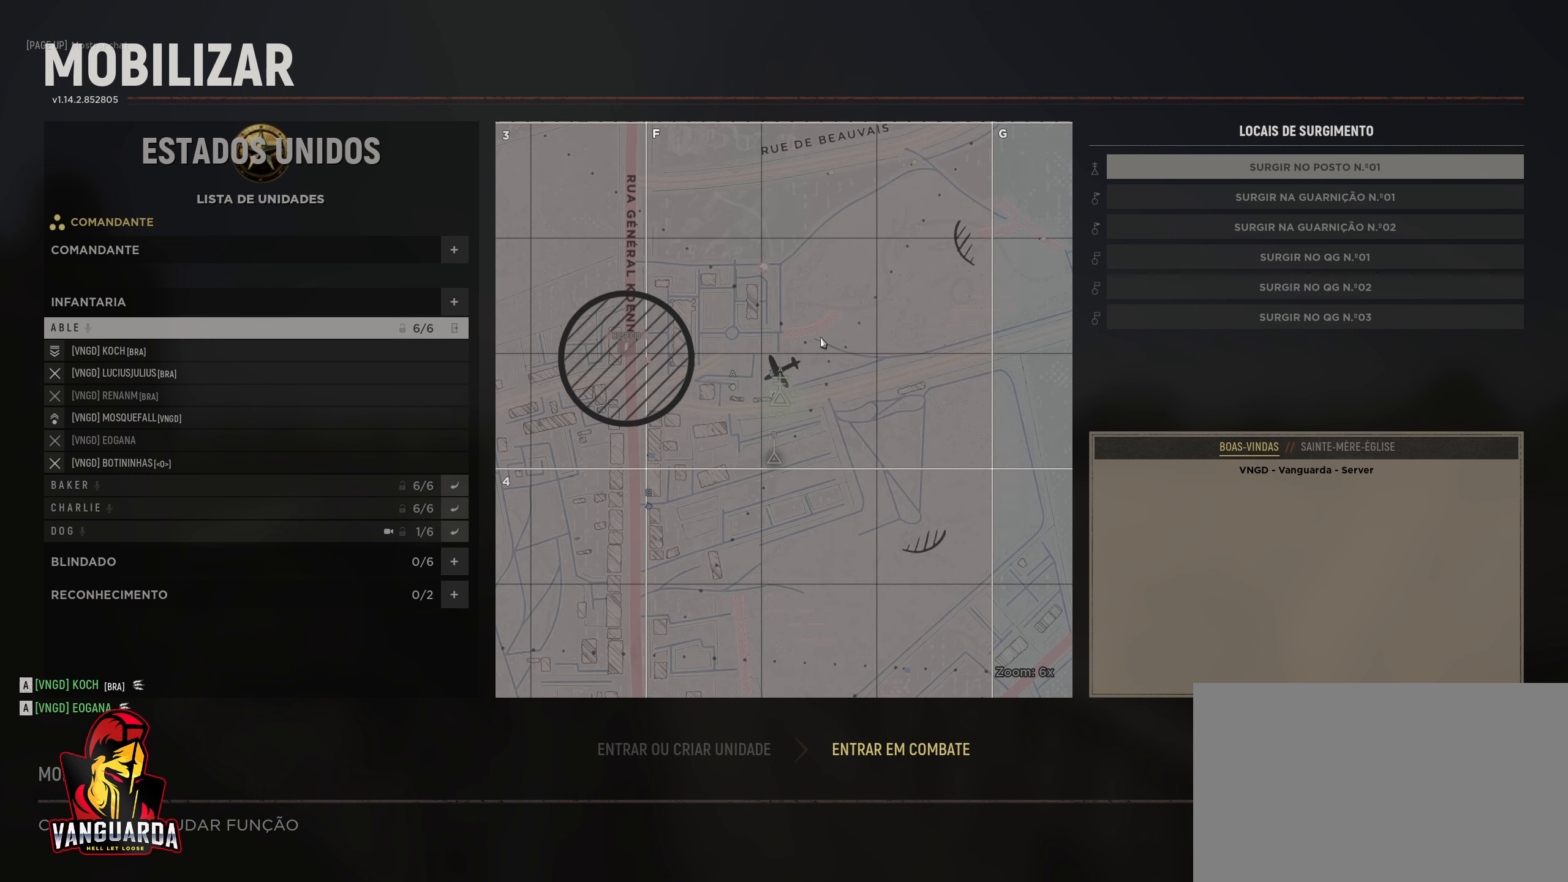
{"keys": [], "mouse": [], "mouse_move": "still", "events": []}
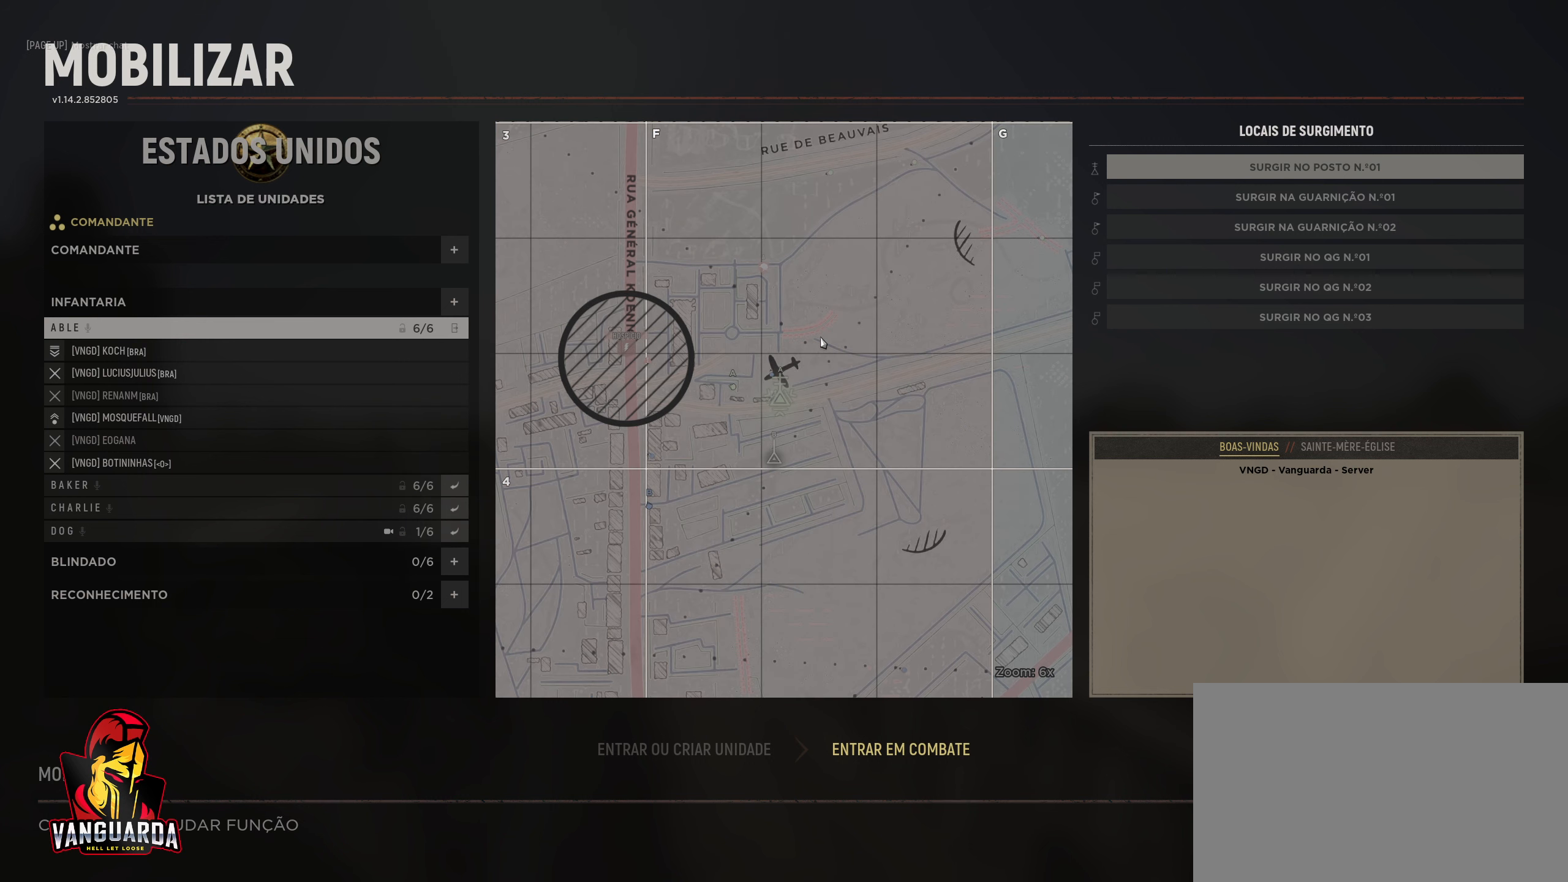
{"keys": [], "mouse": [], "mouse_move": "still", "events": []}
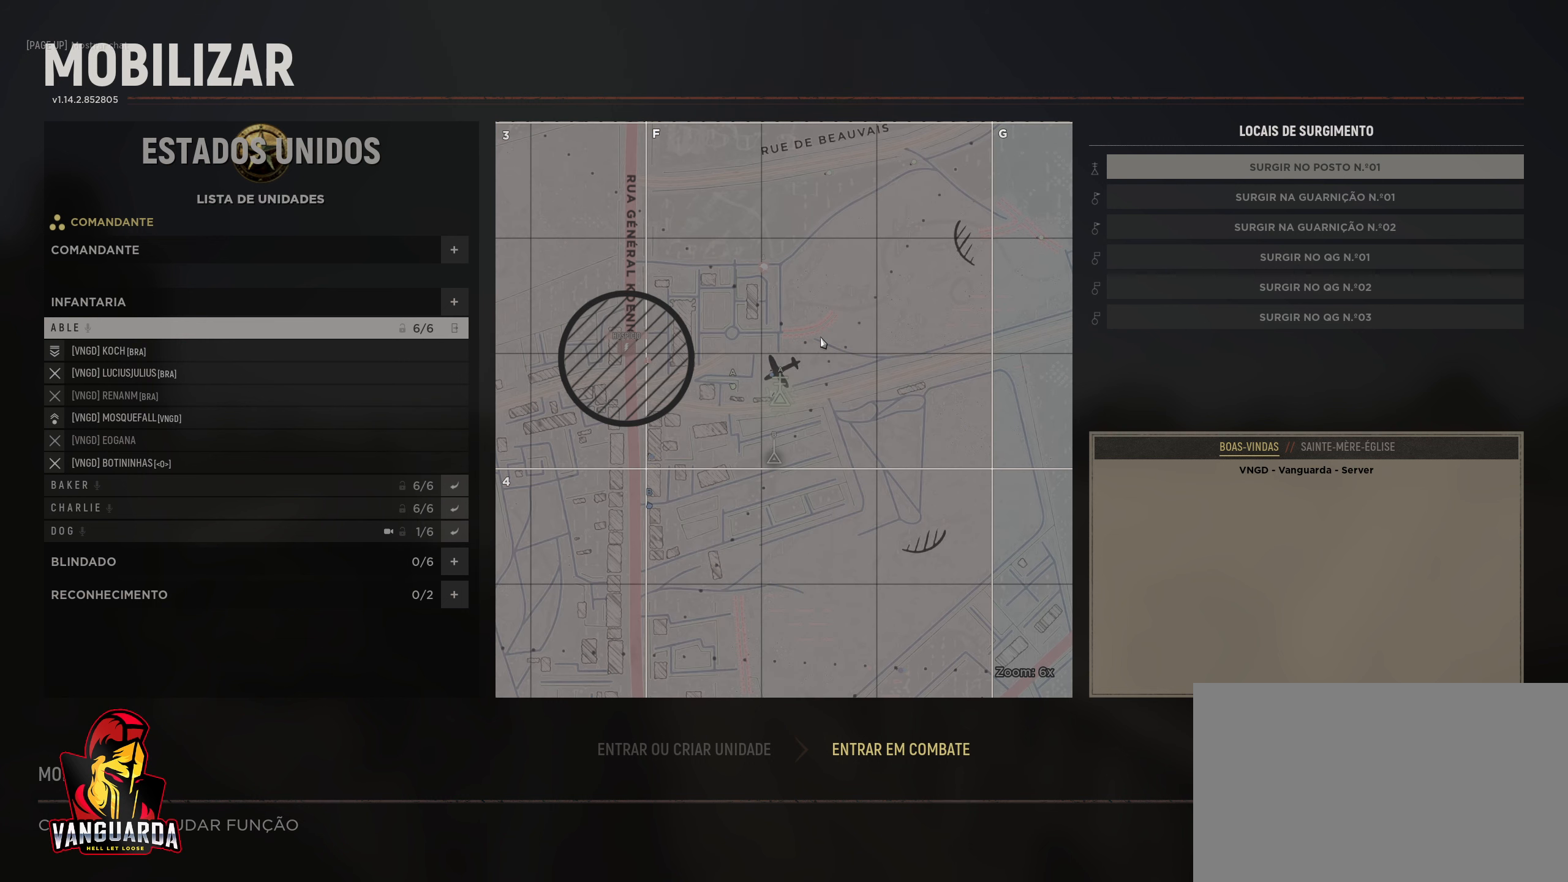
{"keys": [], "mouse": [], "mouse_move": "still", "events": []}
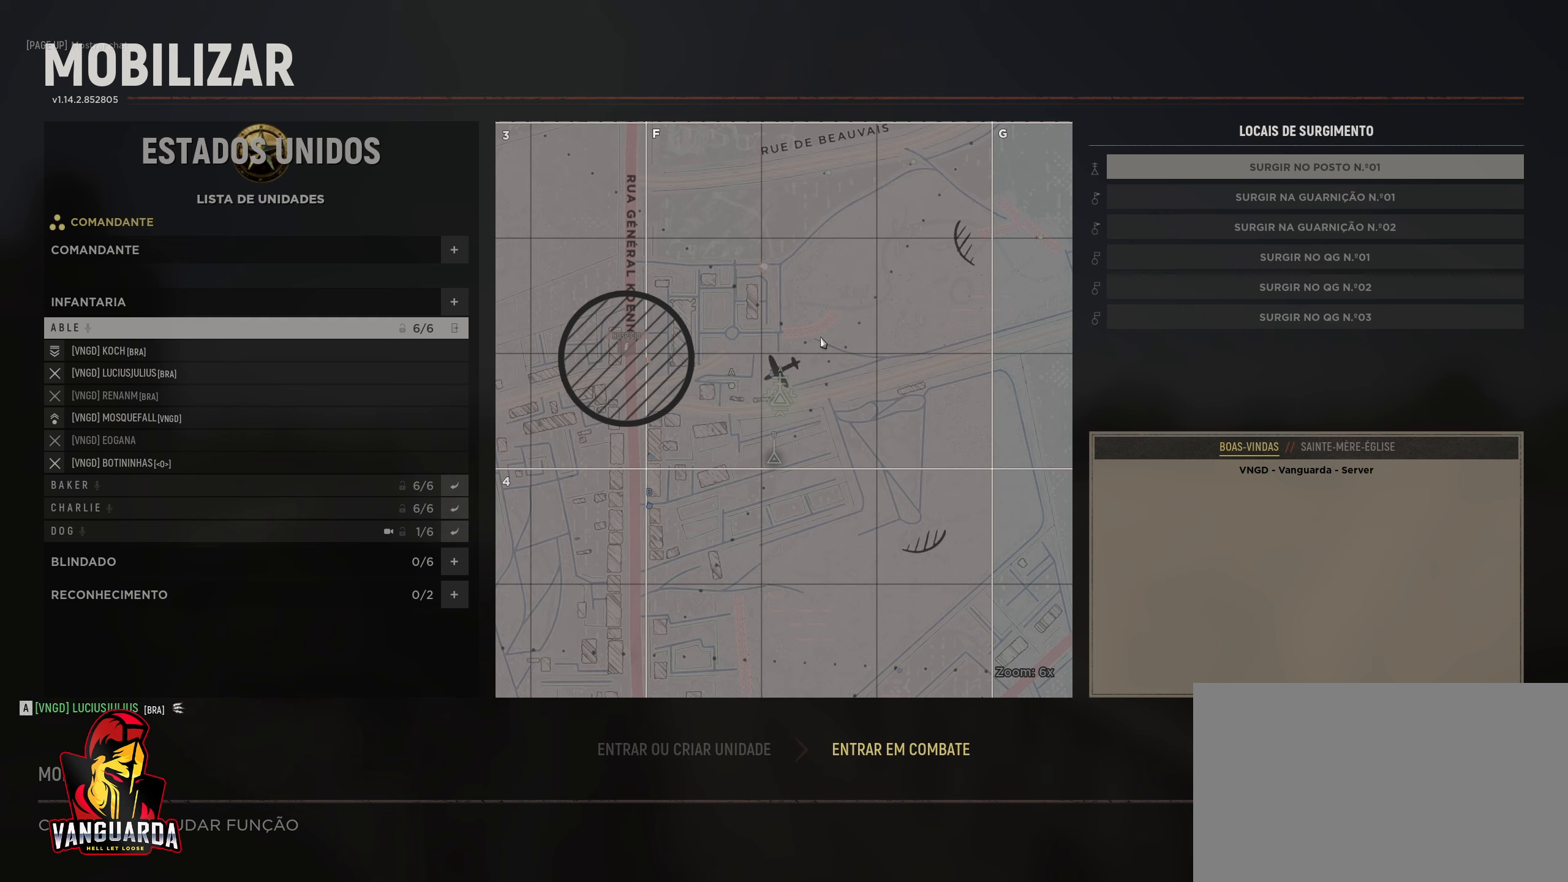
{"keys": [], "mouse": [], "mouse_move": "still", "events": []}
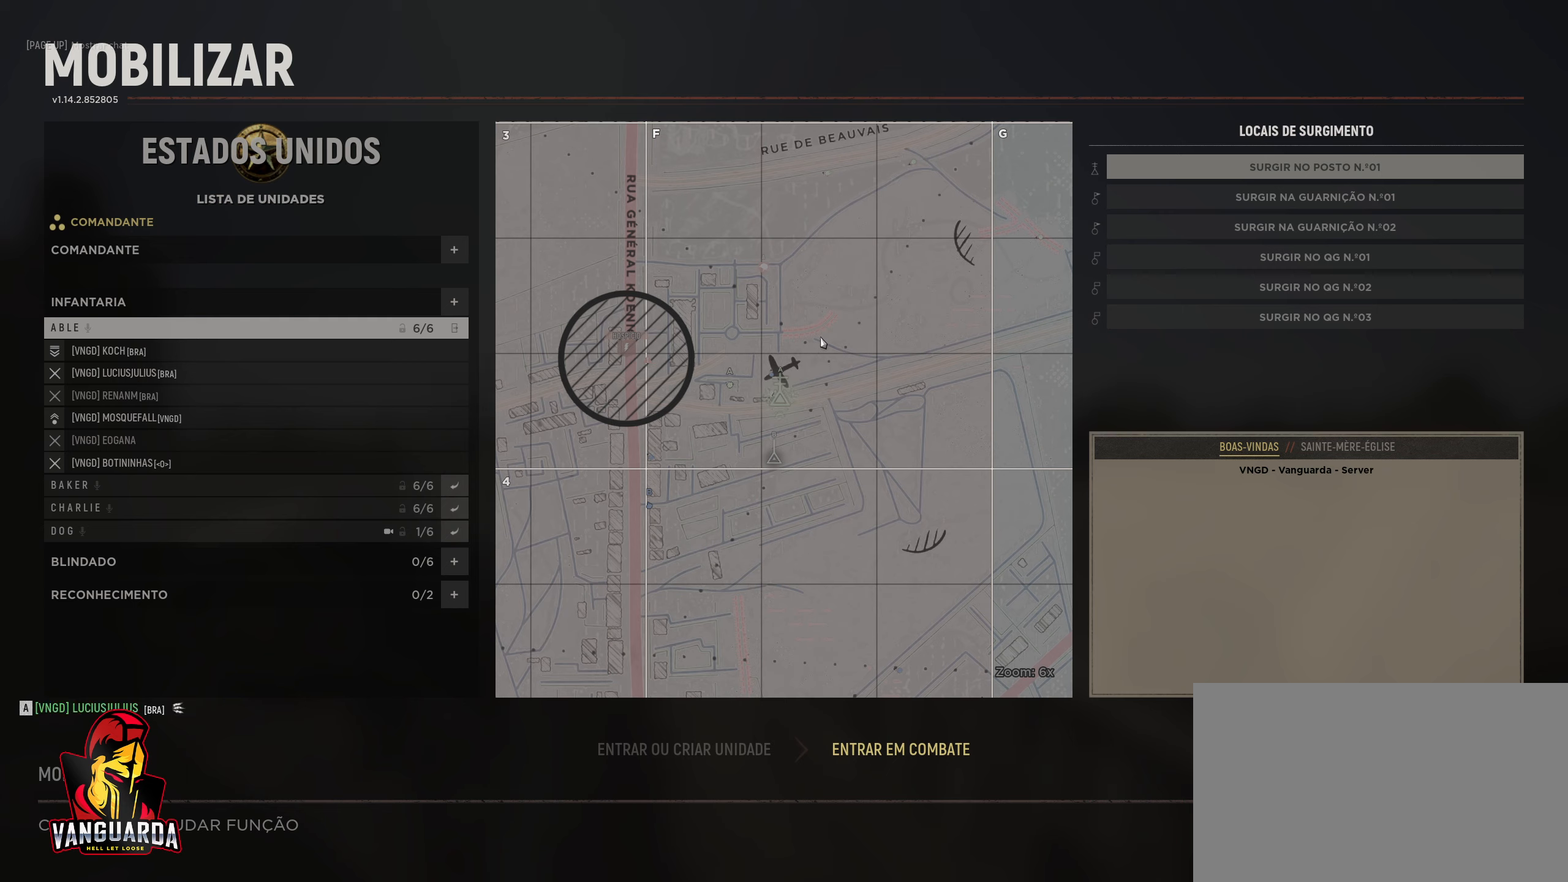
{"keys": [], "mouse": [], "mouse_move": "still", "events": []}
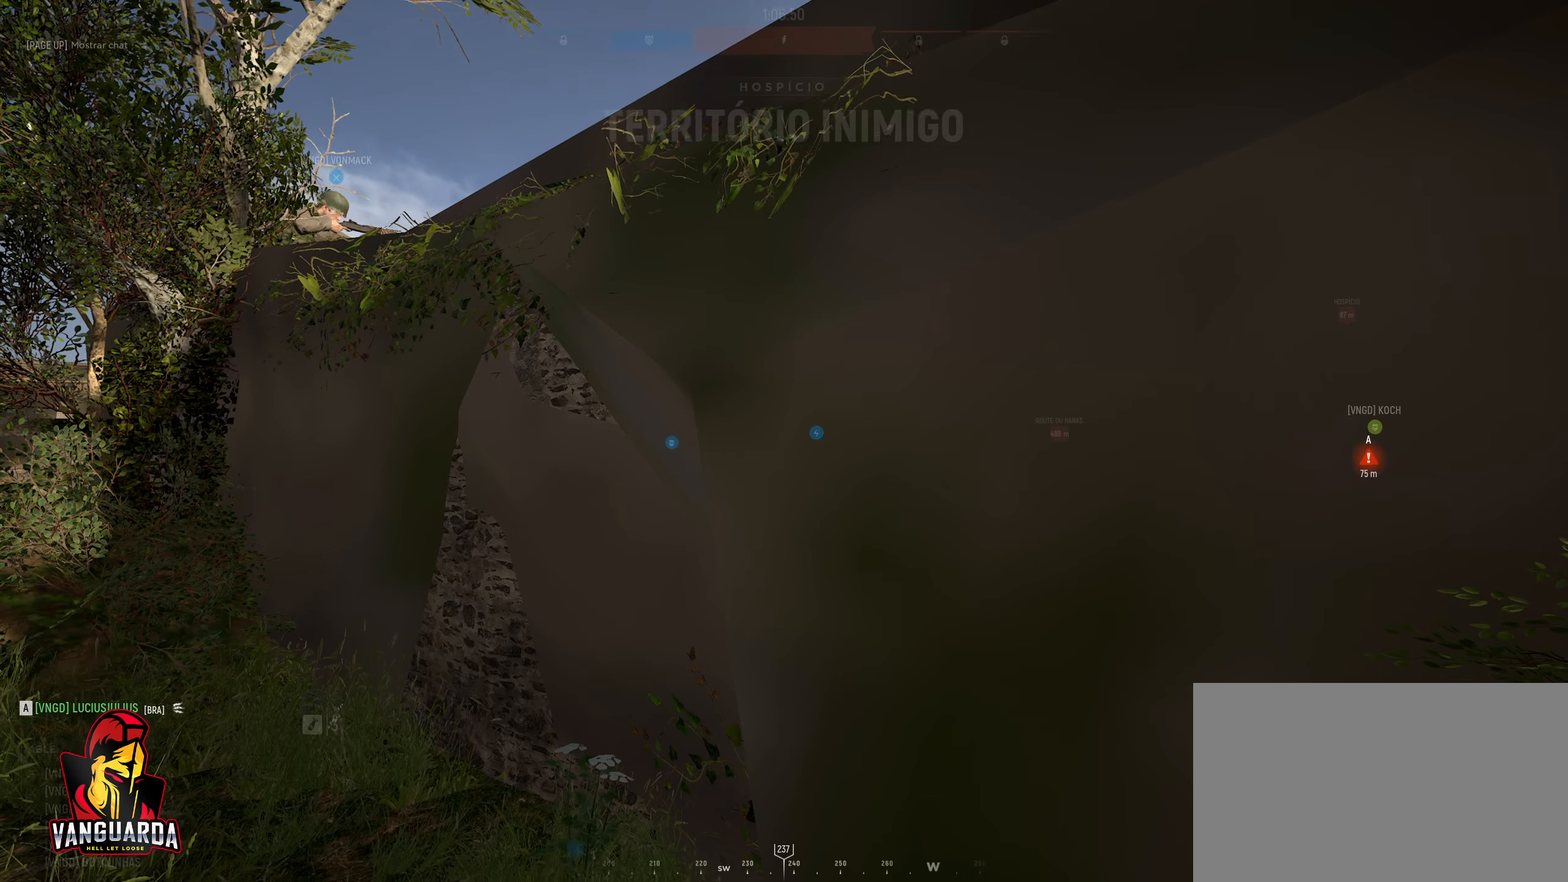
{"keys": ["a"], "mouse": [], "mouse_move": "right", "events": [[367, "a", "down"]]}
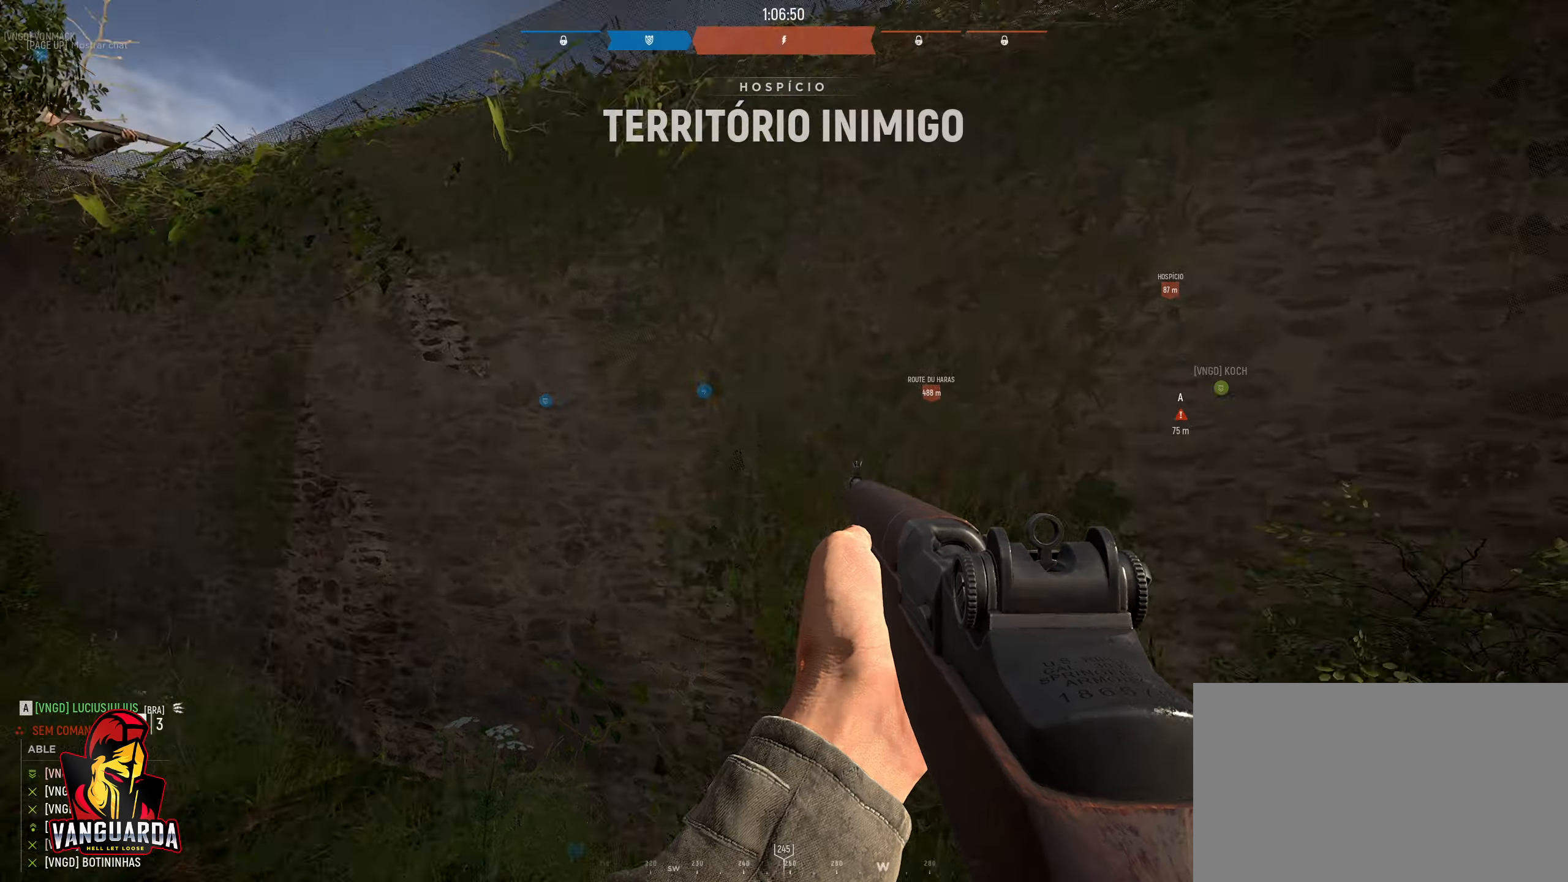
{"keys": ["w"], "mouse": [], "mouse_move": "up-left", "events": [[383, "w", "down"], [467, "a", "up"]]}
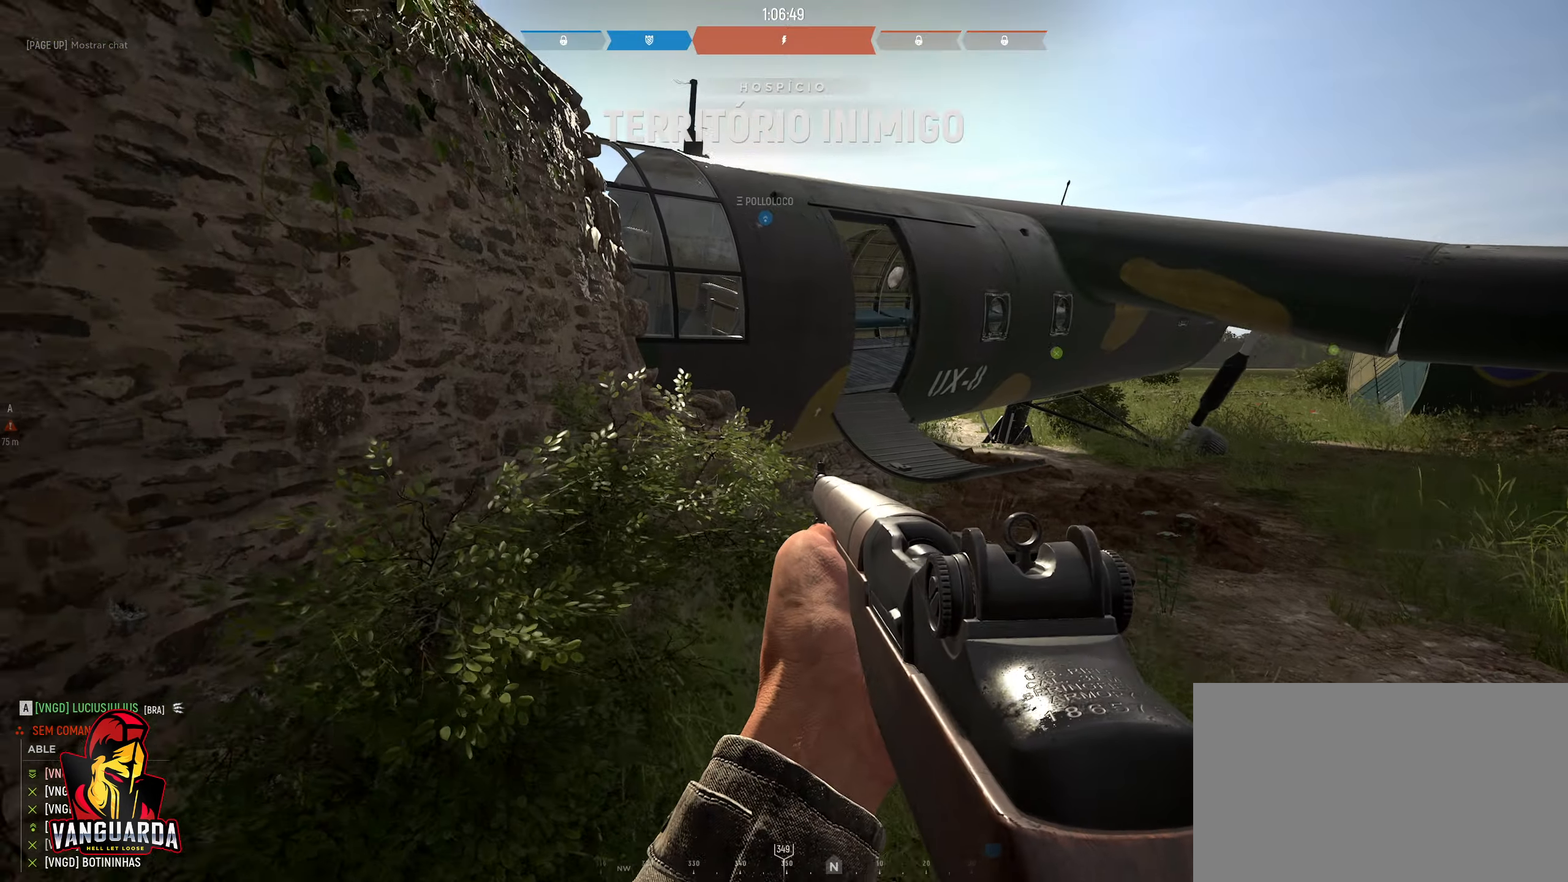
{"keys": ["s"], "mouse": [], "mouse_move": "left", "events": [[67, "d", "down"], [150, "w", "up"], [433, "s", "down"], [483, "d", "up"]]}
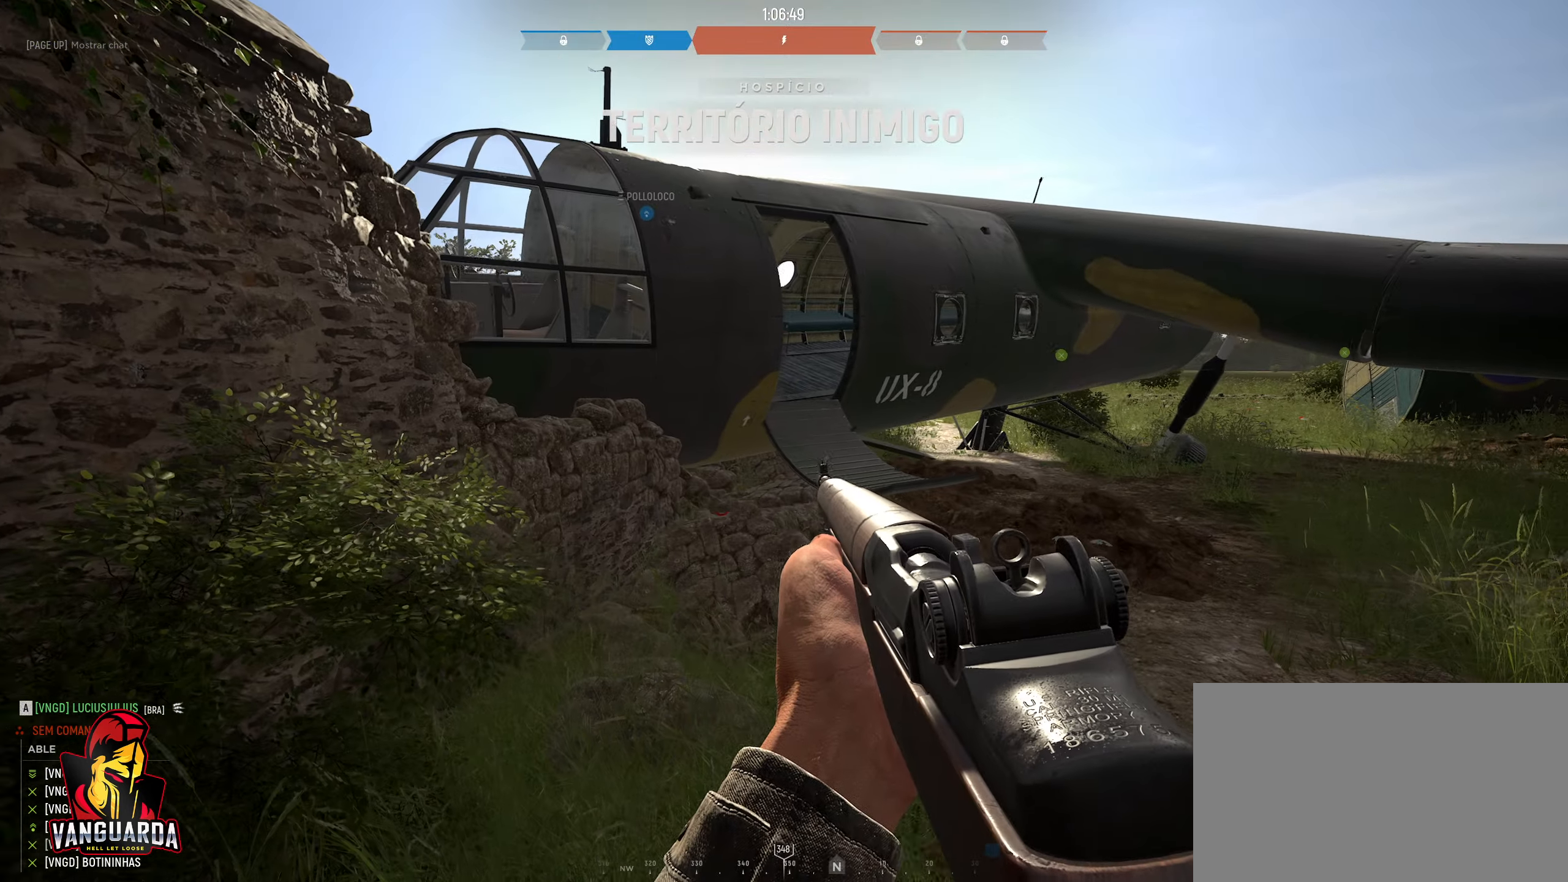
{"keys": ["a", "s"], "mouse": ["left"], "mouse_move": "still", "events": [[83, "mouse_wheel", "down"], [133, "mouse_wheel", "up"], [317, "a", "down"], [500, "mouse_left", "down"]]}
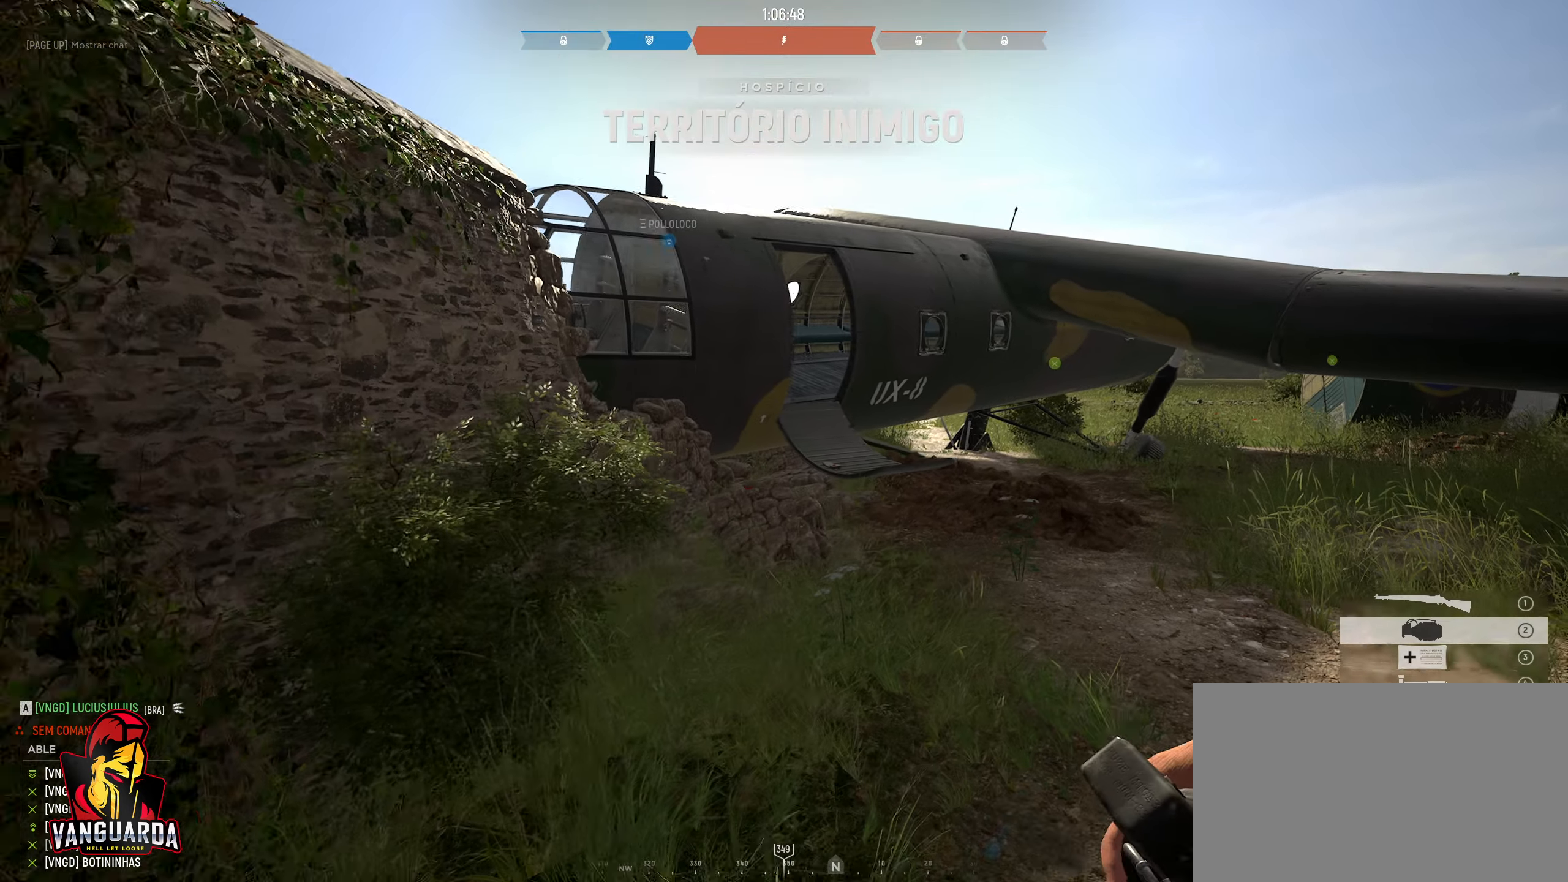
{"keys": ["s"], "mouse": ["left"], "mouse_move": "up", "events": [[50, "a", "up"], [50, "s", "up"], [383, "s", "down"]]}